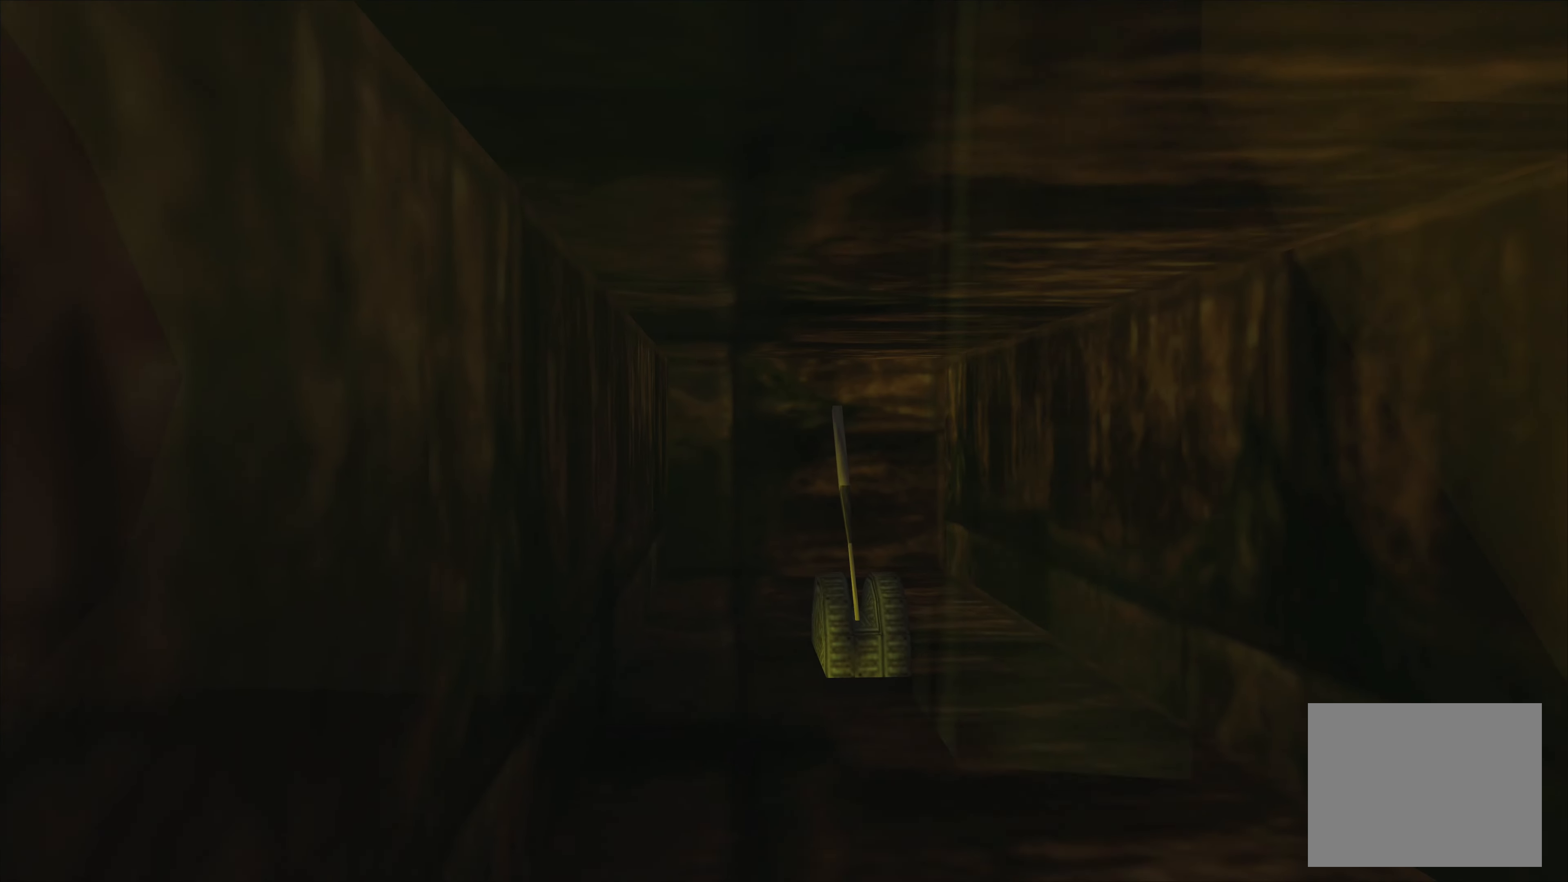
Gameplay with a controller (PlayStation layout); each line is a JSON object with the inputs held at the frame after it. "events" lists button and stick changes between this image and that frame as [ms after this image, input, new state], when the widget could be followed in between. Not read: L2 L3 R2 R3.
{"buttons": ["L1"], "left_stick": "center", "right_stick": "center", "events": [[150, "left_stick", "center"]]}
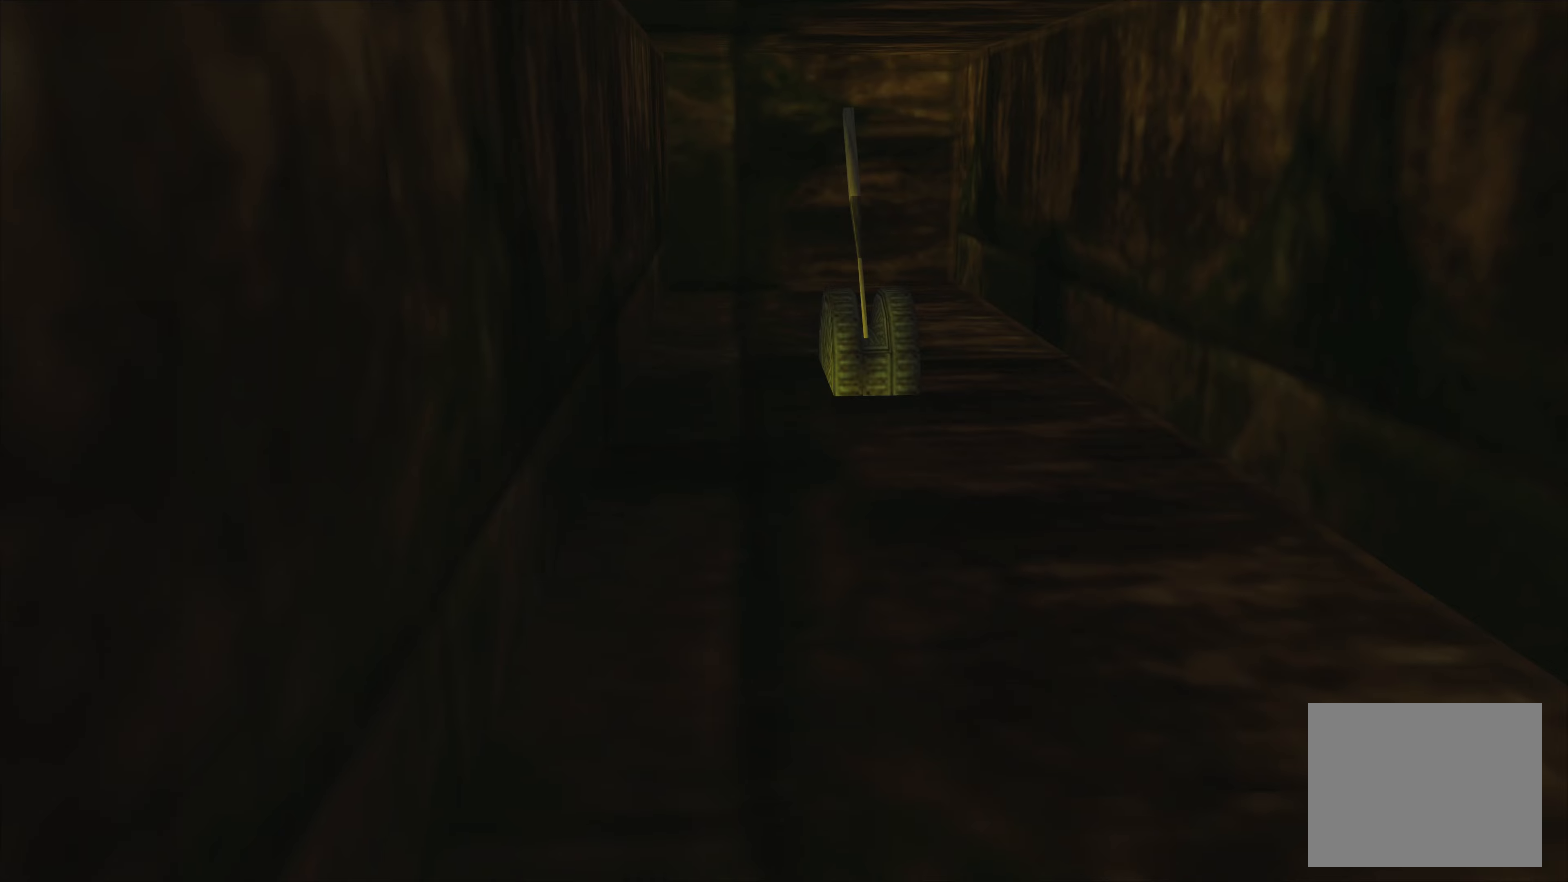
{"buttons": [], "left_stick": "center", "right_stick": "center", "events": [[50, "L1", "up"]]}
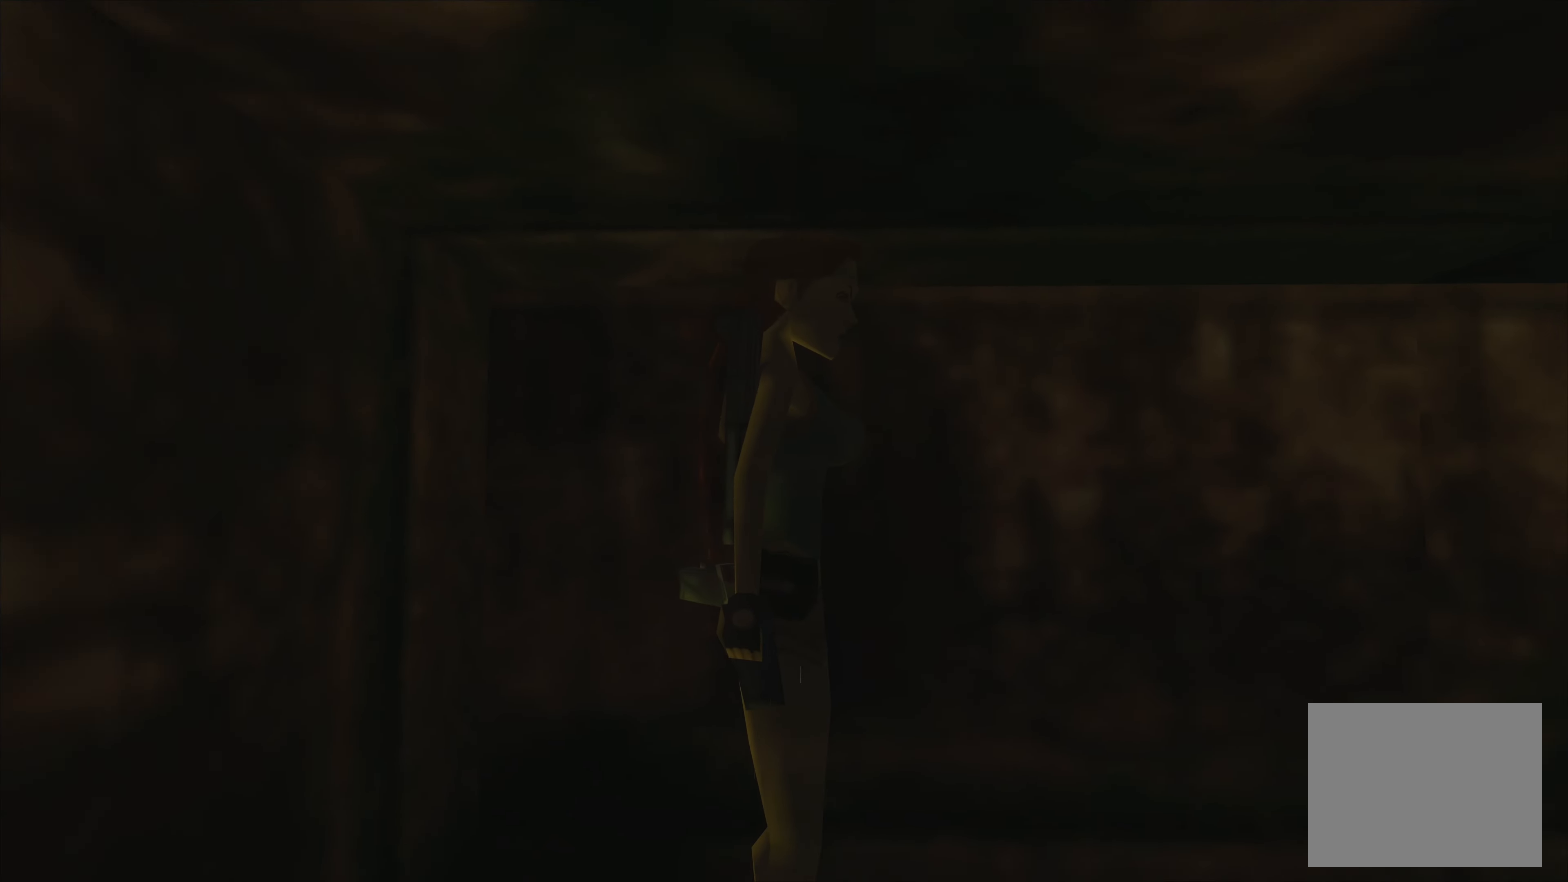
{"buttons": [], "left_stick": "right", "right_stick": "center", "events": [[100, "left_stick", "up"], [467, "left_stick", "right"]]}
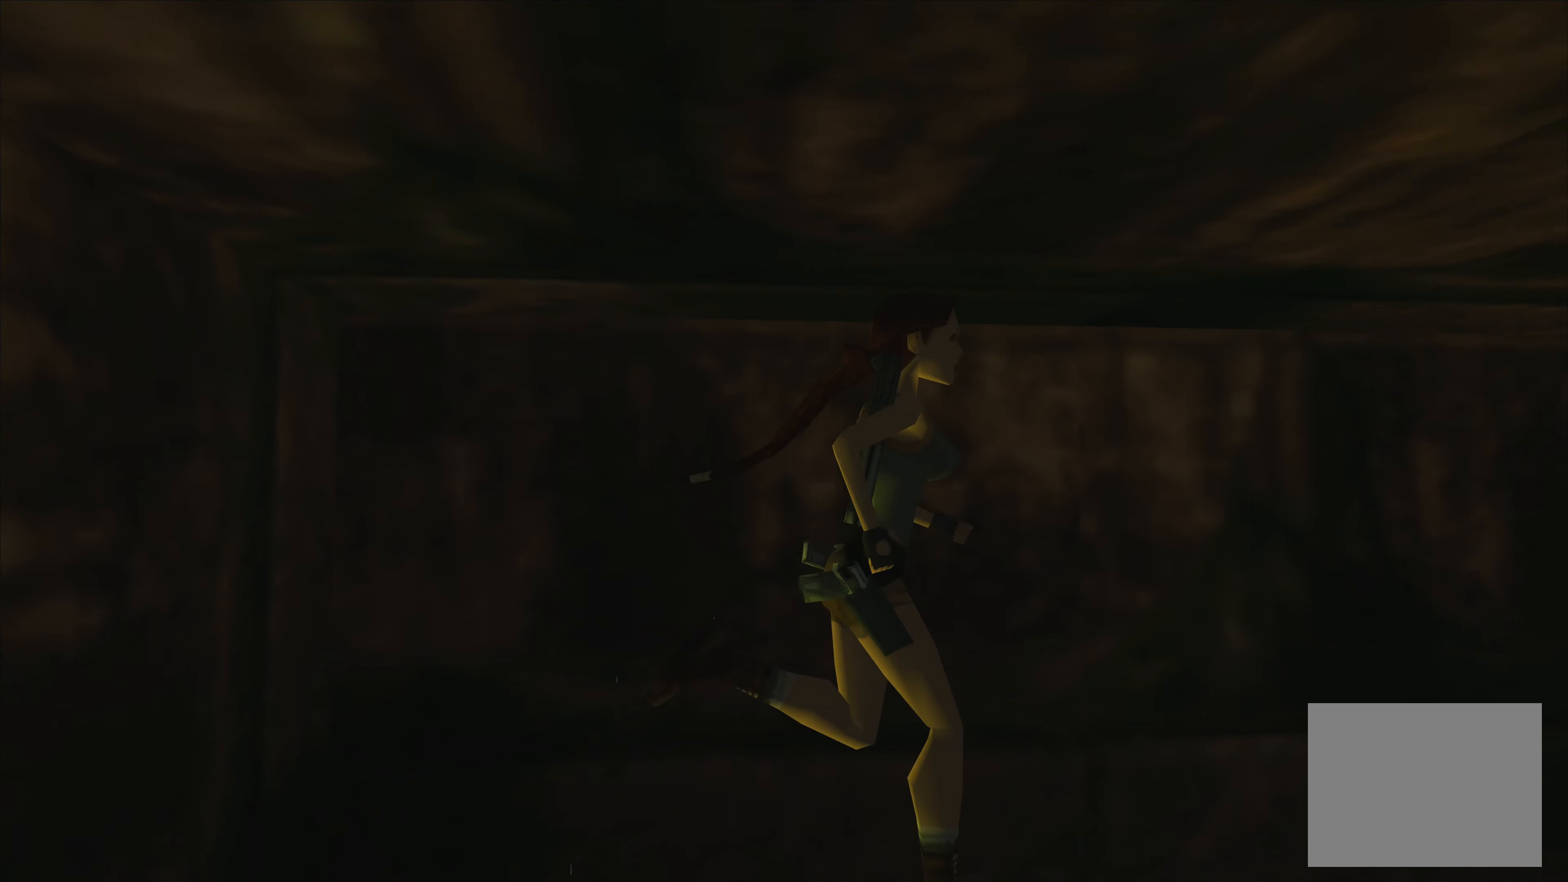
{"buttons": [], "left_stick": "right", "right_stick": "center", "events": []}
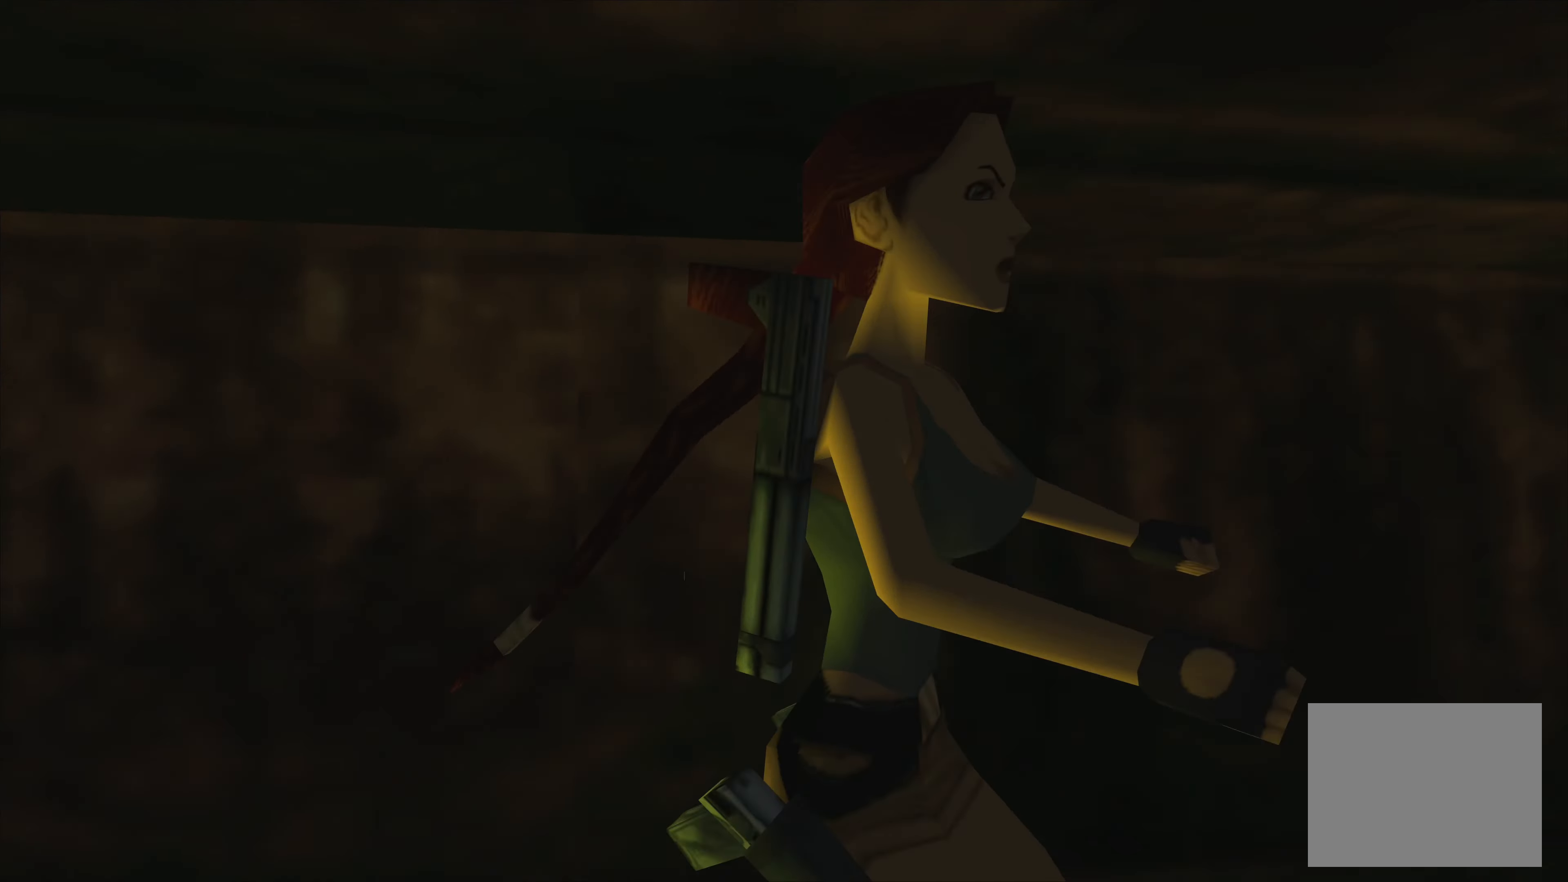
{"buttons": [], "left_stick": "up-right", "right_stick": "center", "events": [[450, "left_stick", "up-right"]]}
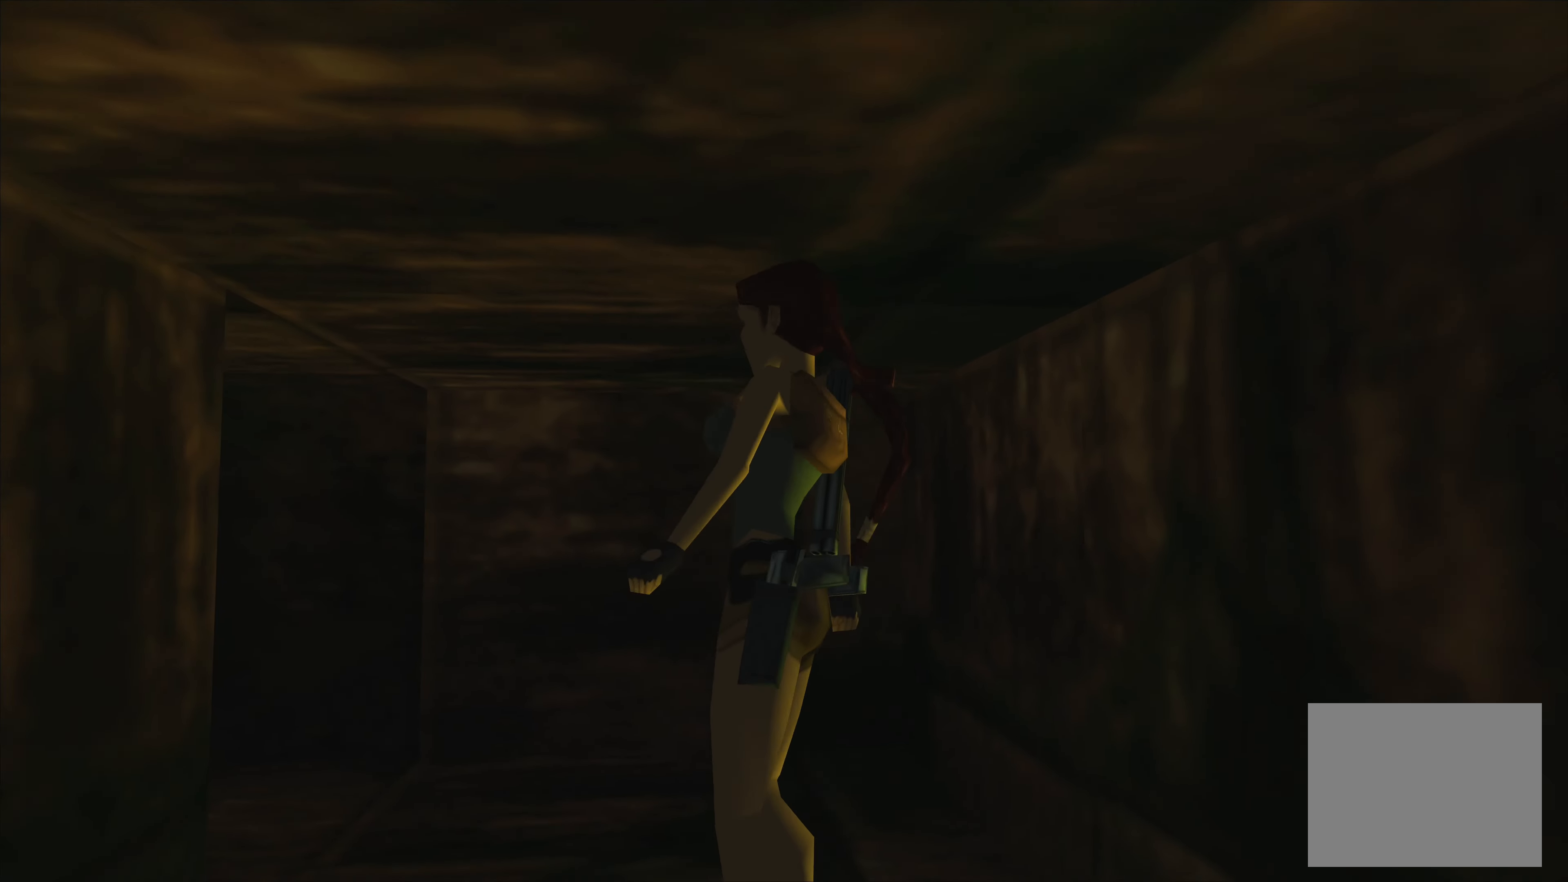
{"buttons": [], "left_stick": "up-left", "right_stick": "center", "events": [[83, "left_stick", "up"], [400, "left_stick", "up-left"]]}
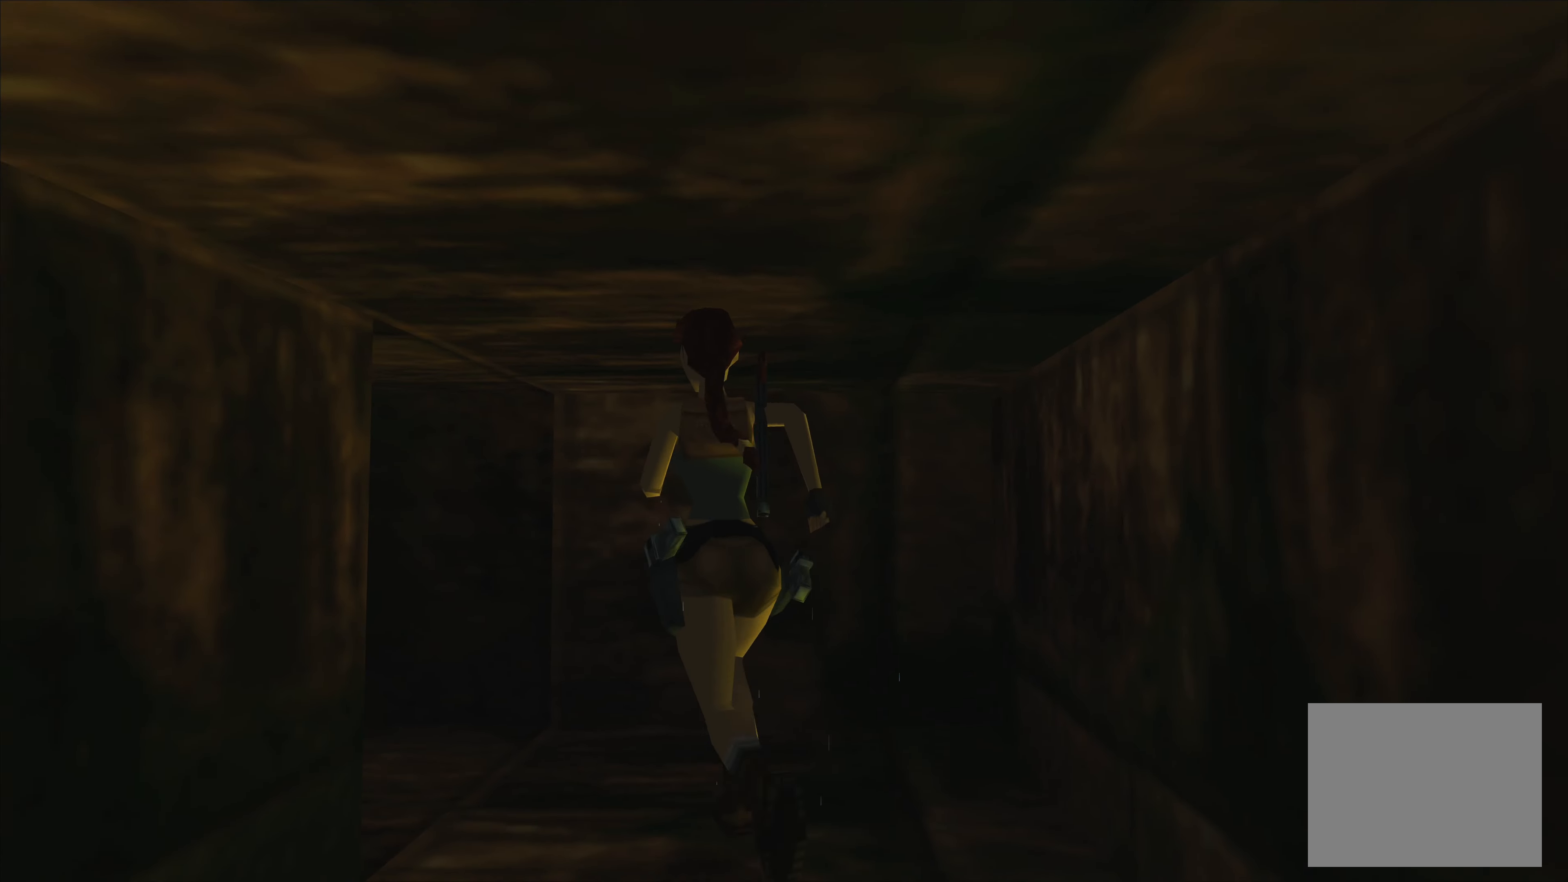
{"buttons": [], "left_stick": "up-left", "right_stick": "center", "events": []}
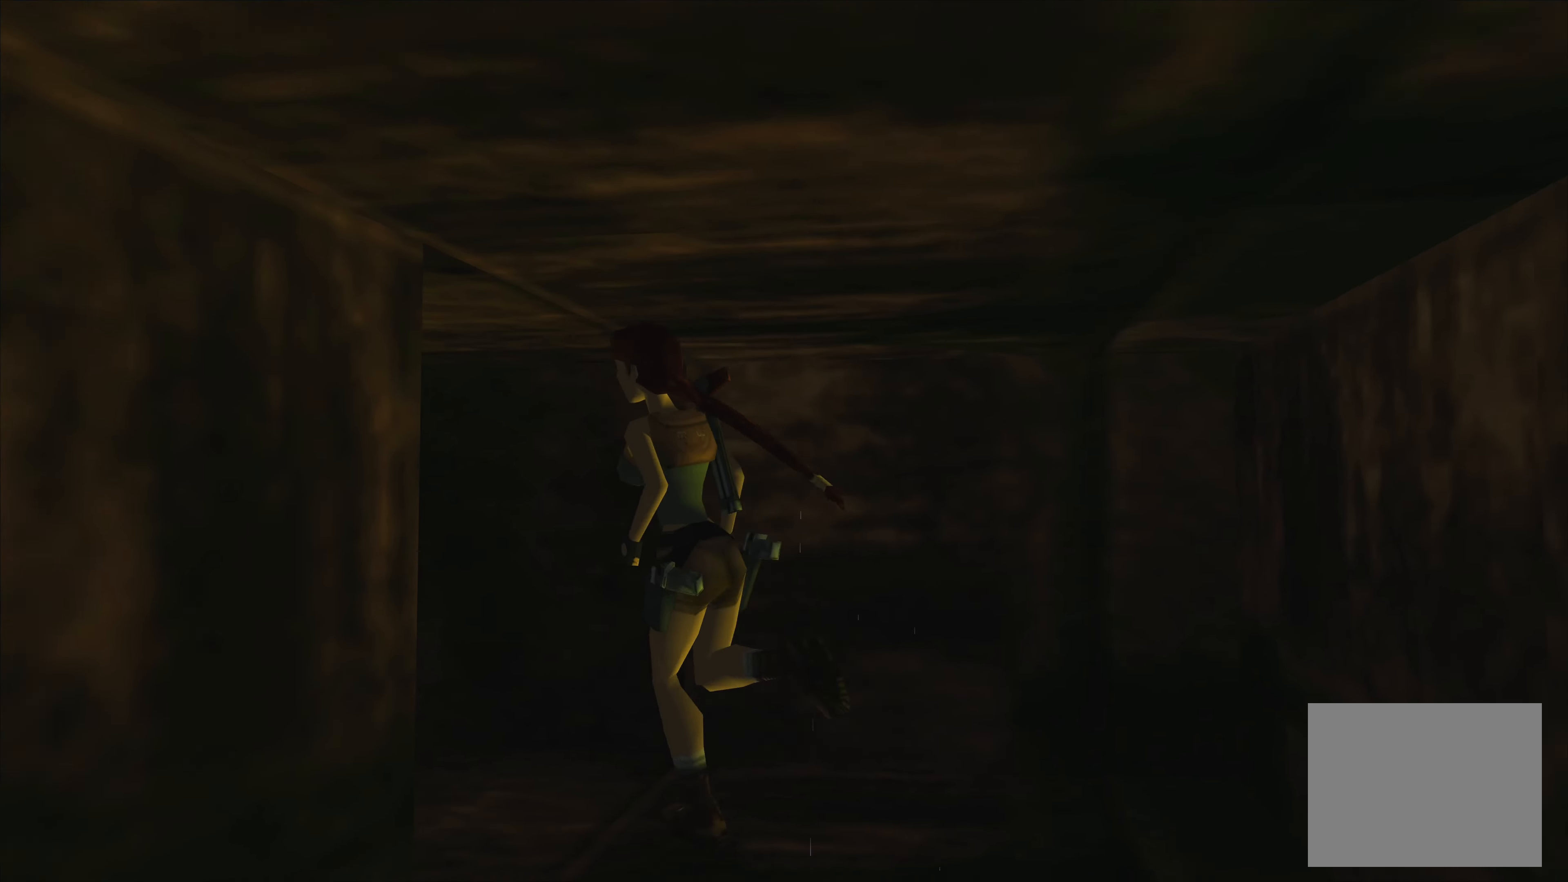
{"buttons": [], "left_stick": "up", "right_stick": "center", "events": [[33, "left_stick", "up"]]}
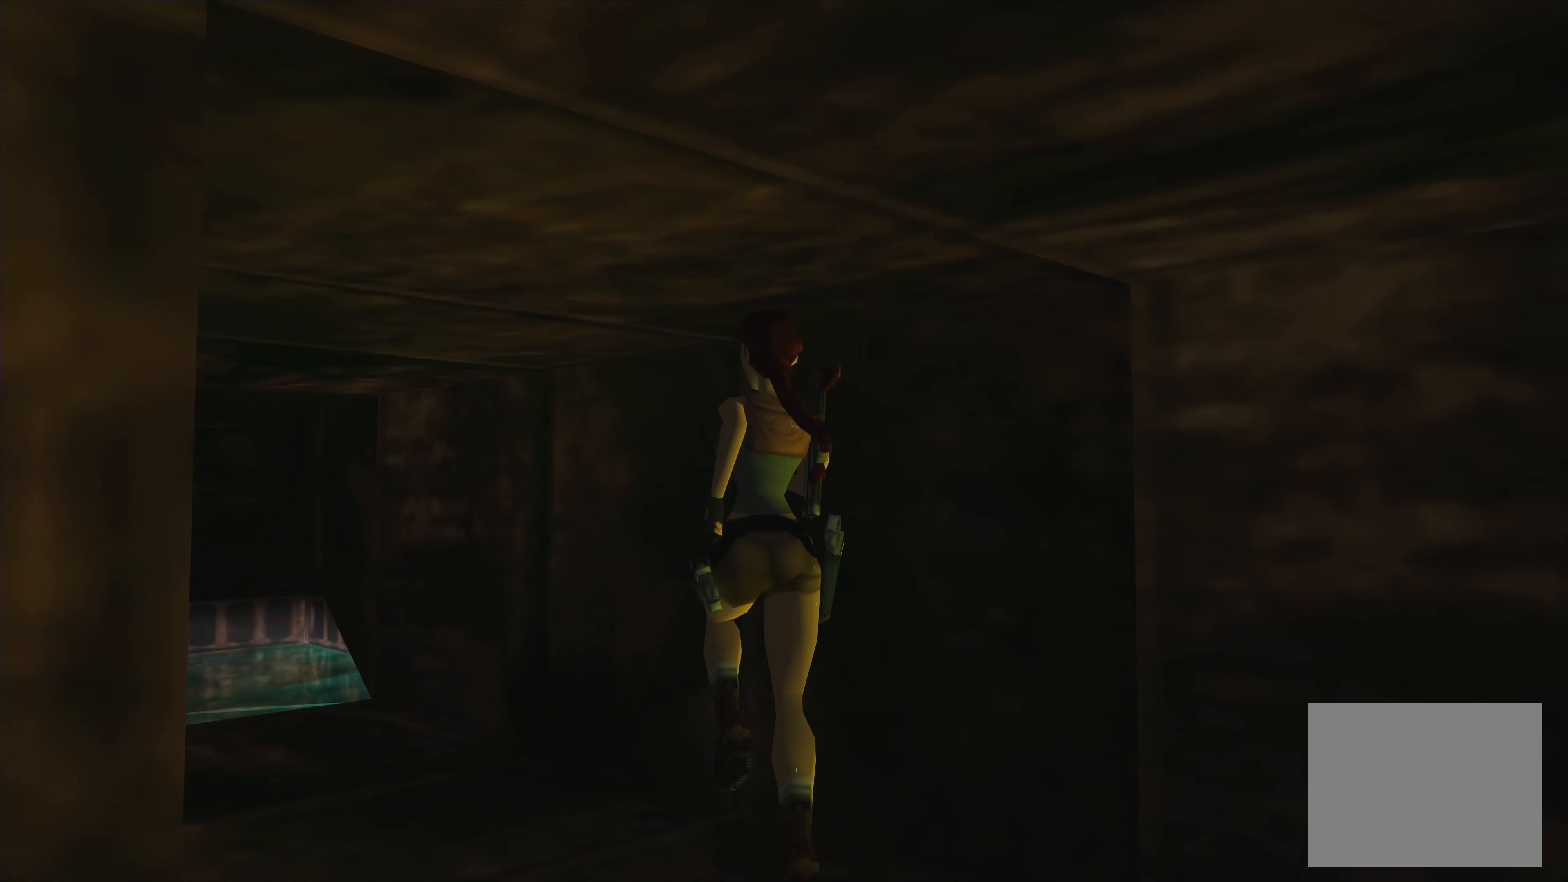
{"buttons": [], "left_stick": "up-left", "right_stick": "center", "events": [[183, "left_stick", "up-left"]]}
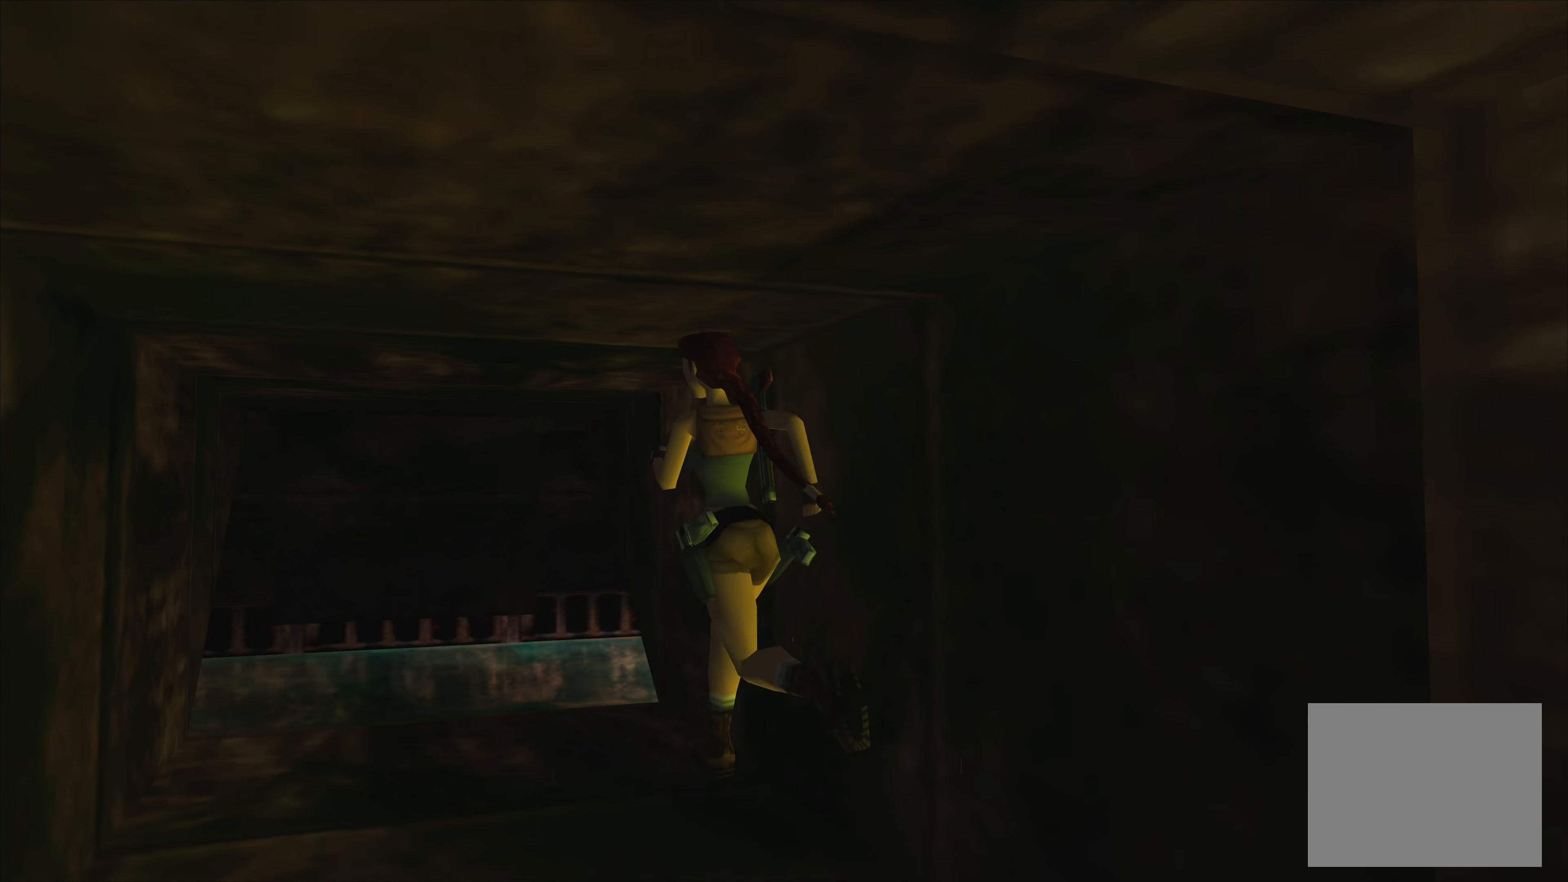
{"buttons": [], "left_stick": "up-right", "right_stick": "center", "events": [[33, "left_stick", "up"], [267, "left_stick", "up-right"]]}
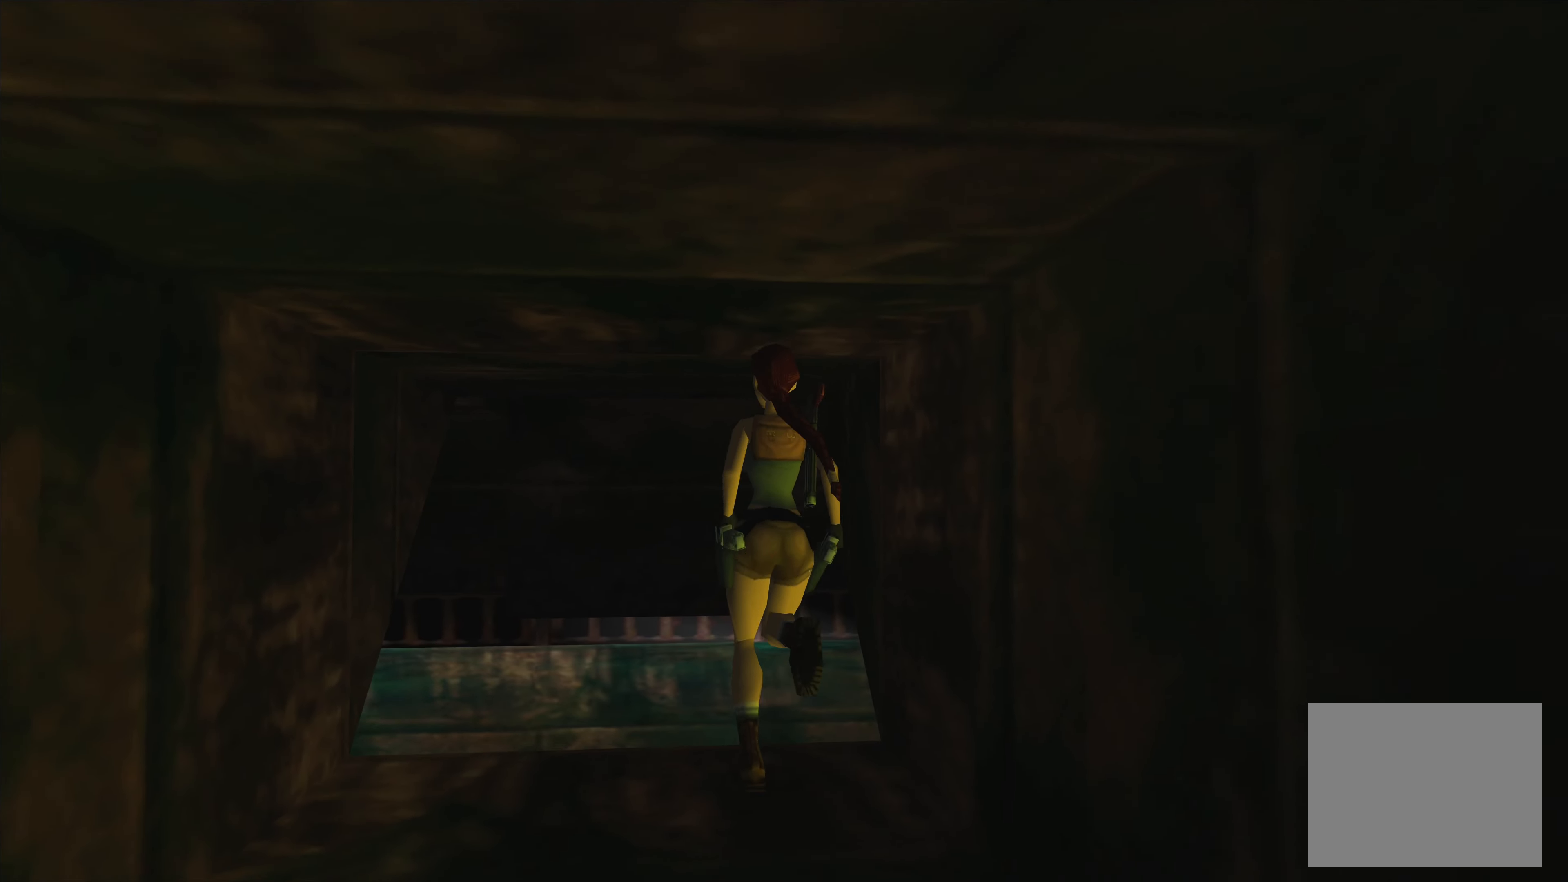
{"buttons": [], "left_stick": "center", "right_stick": "center", "events": [[283, "left_stick", "center"]]}
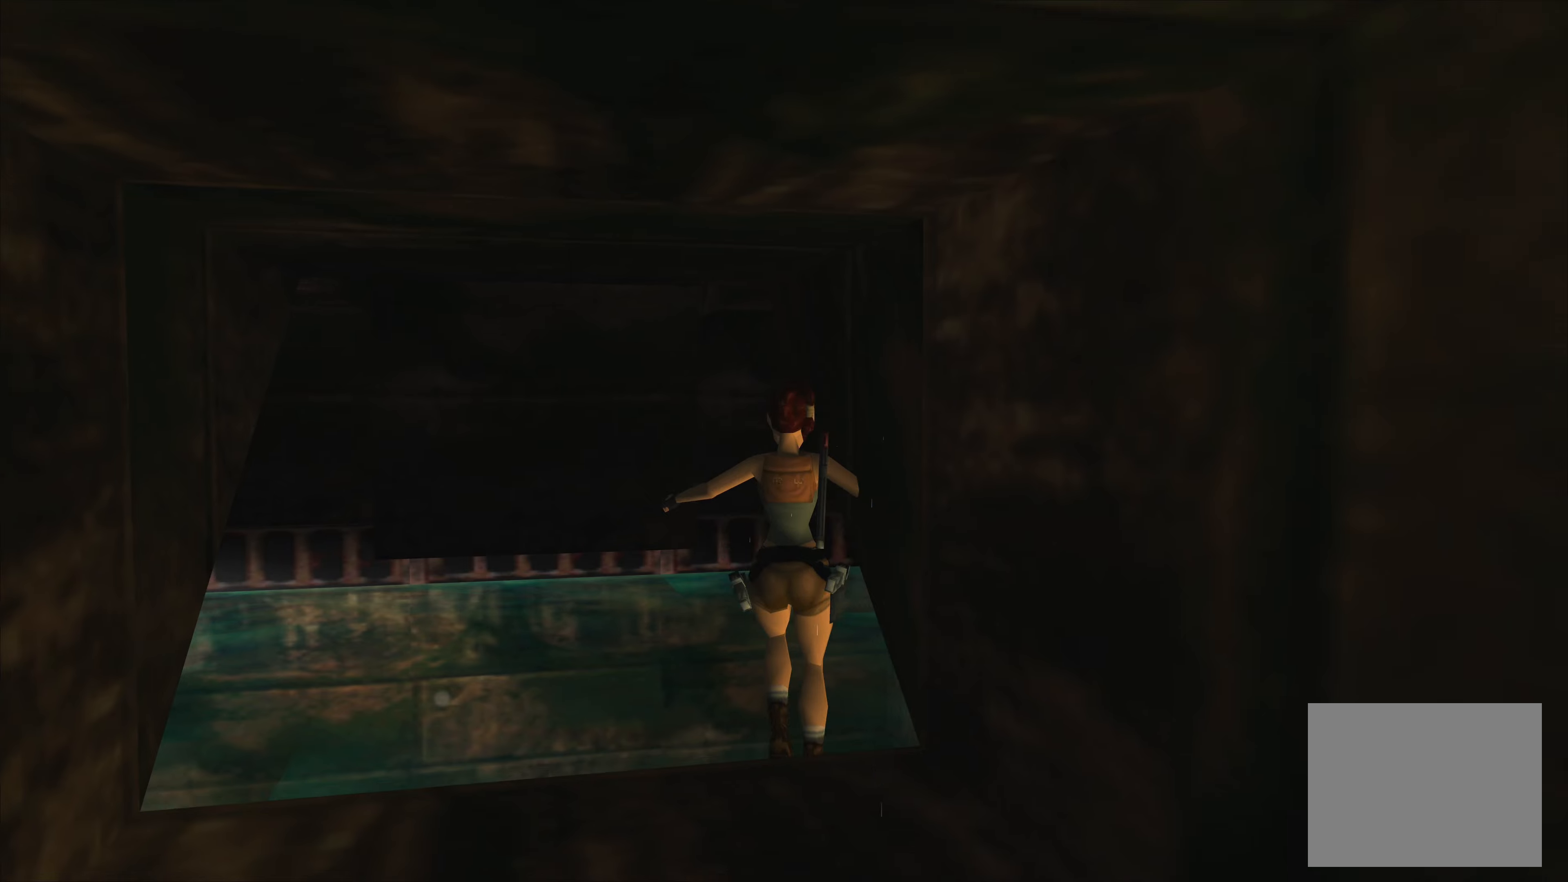
{"buttons": ["SQUARE"], "left_stick": "down", "right_stick": "center", "events": [[200, "SQUARE", "down"], [467, "left_stick", "down"]]}
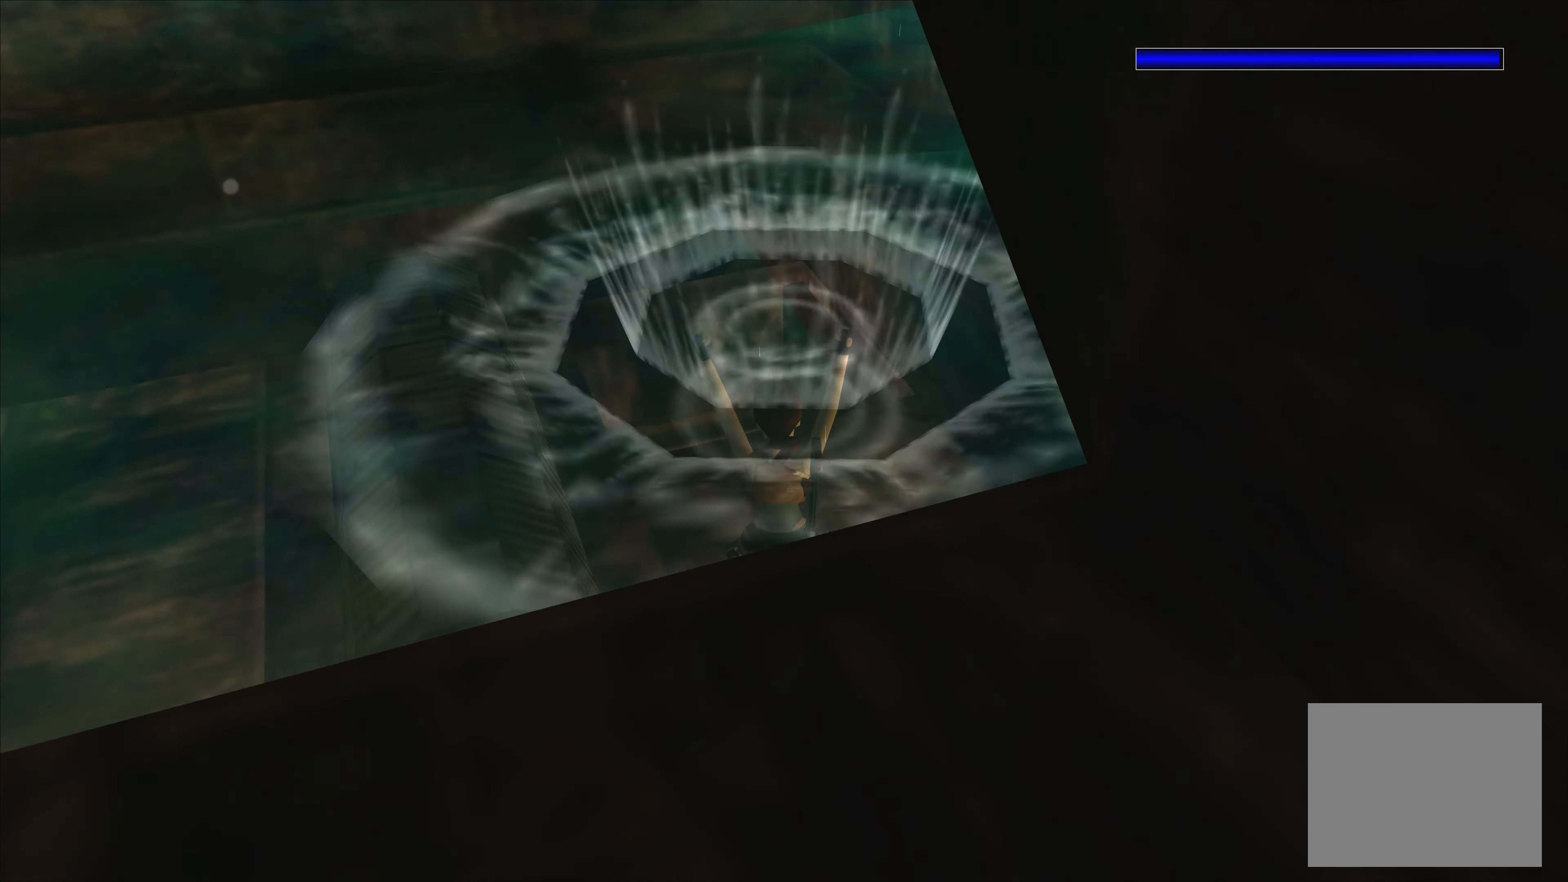
{"buttons": [], "left_stick": "down-left", "right_stick": "center", "events": [[184, "SQUARE", "up"], [217, "left_stick", "down-left"]]}
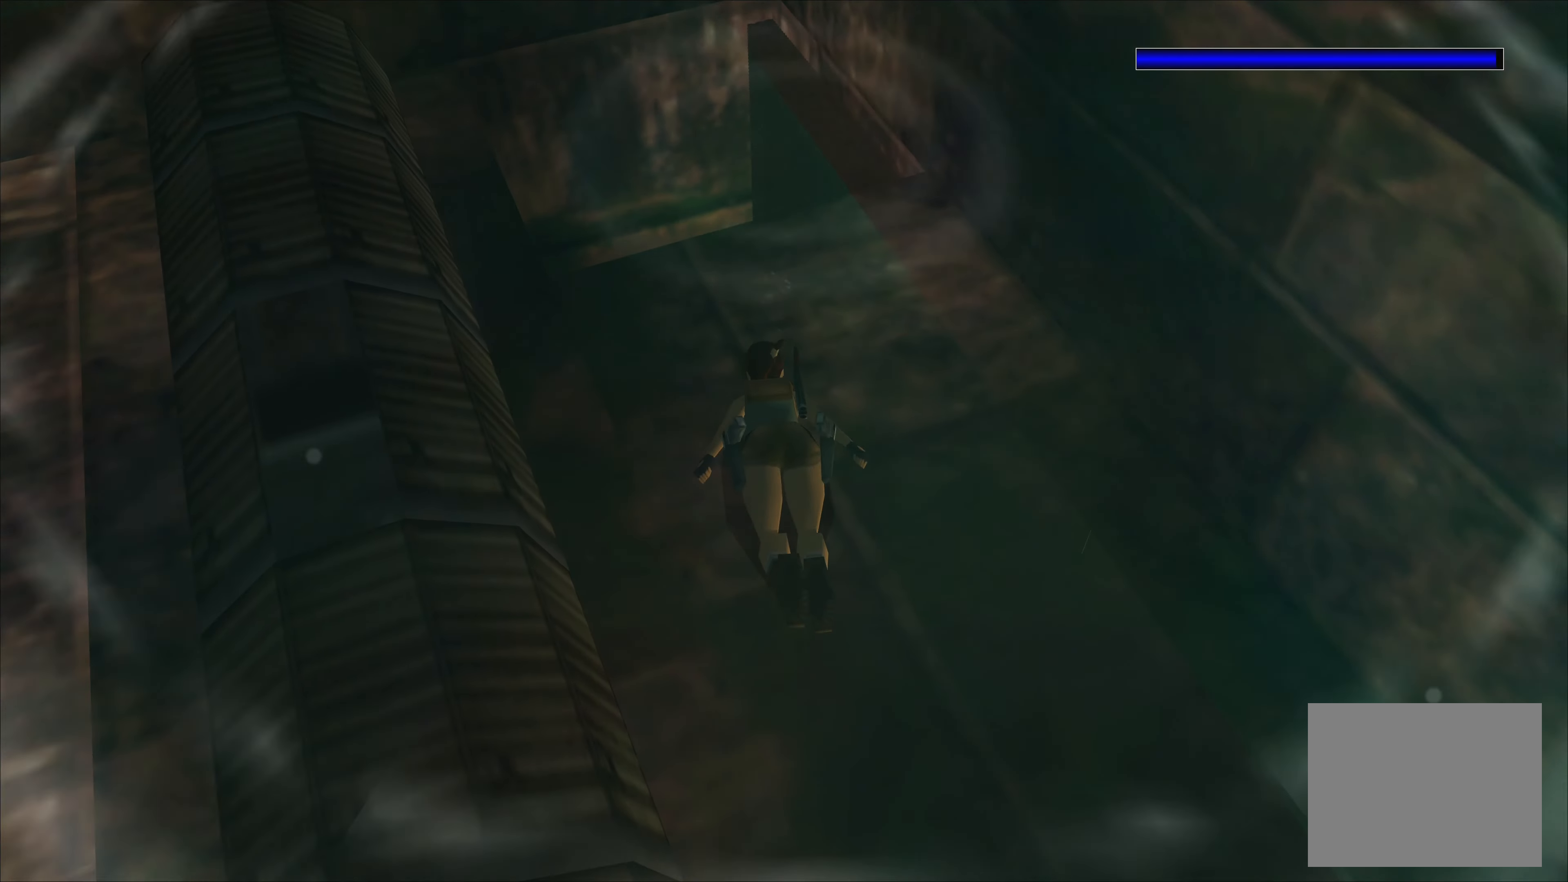
{"buttons": ["SQUARE"], "left_stick": "down-left", "right_stick": "center", "events": [[100, "SQUARE", "down"], [100, "left_stick", "down"], [450, "left_stick", "down-left"]]}
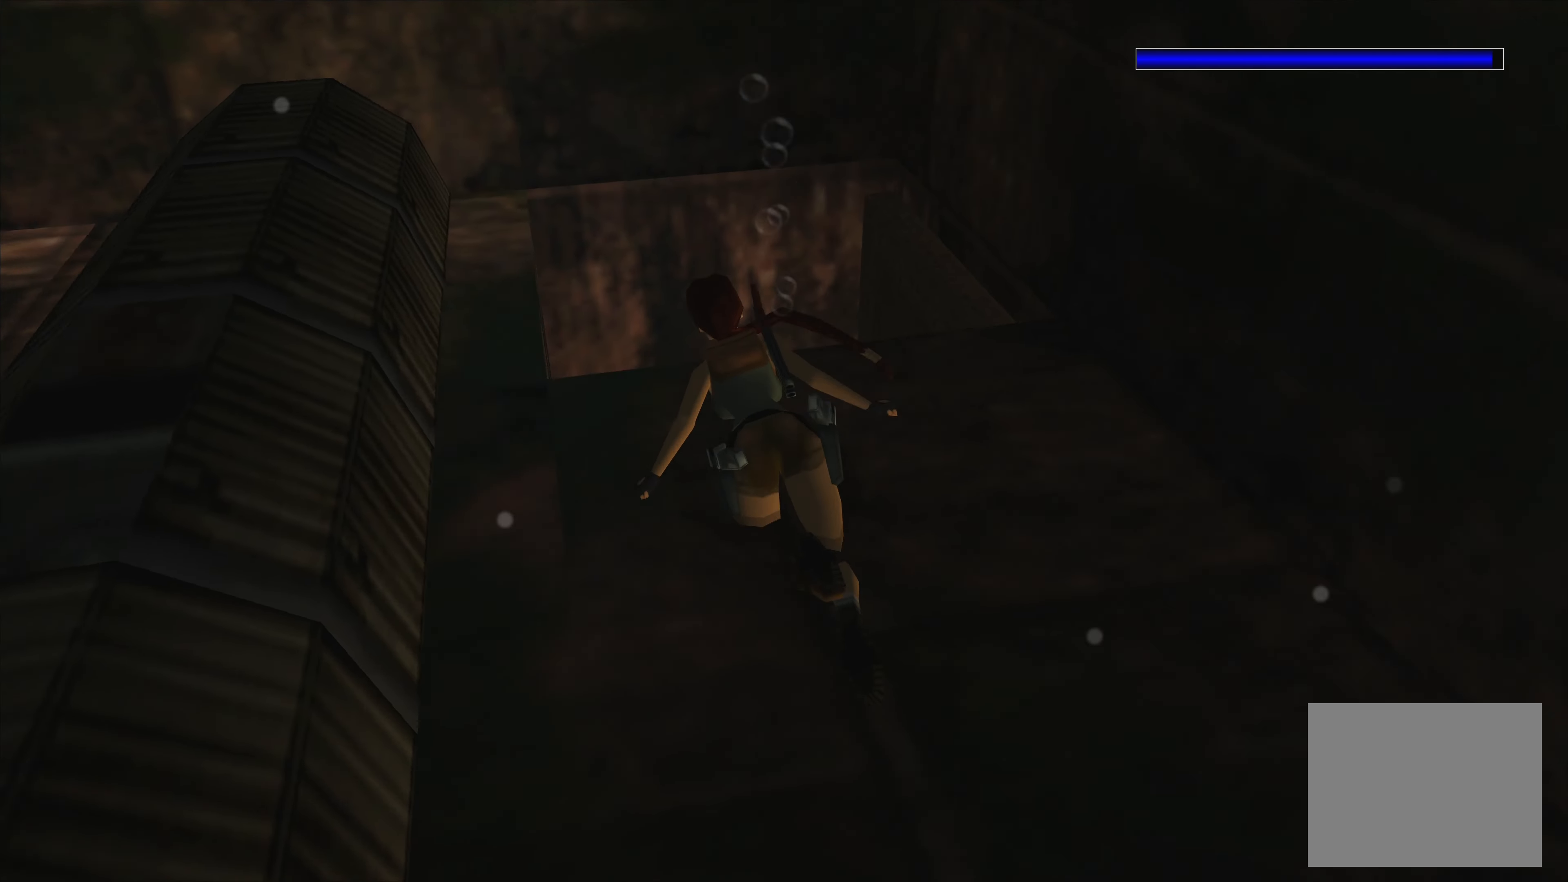
{"buttons": ["SQUARE"], "left_stick": "down-left", "right_stick": "center", "events": []}
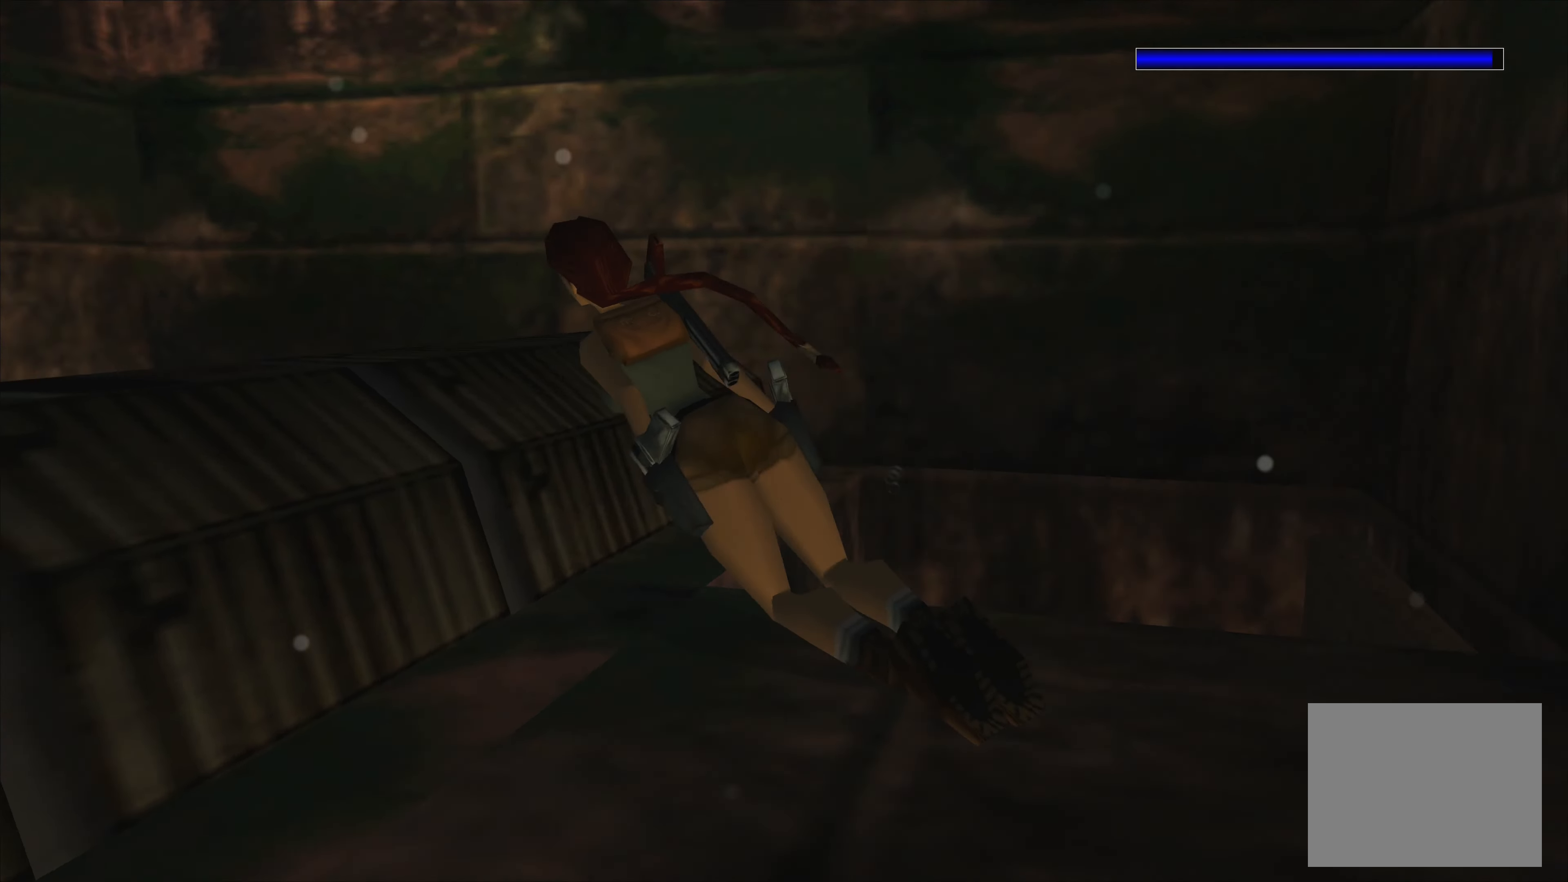
{"buttons": ["SQUARE"], "left_stick": "center", "right_stick": "center", "events": [[34, "left_stick", "center"]]}
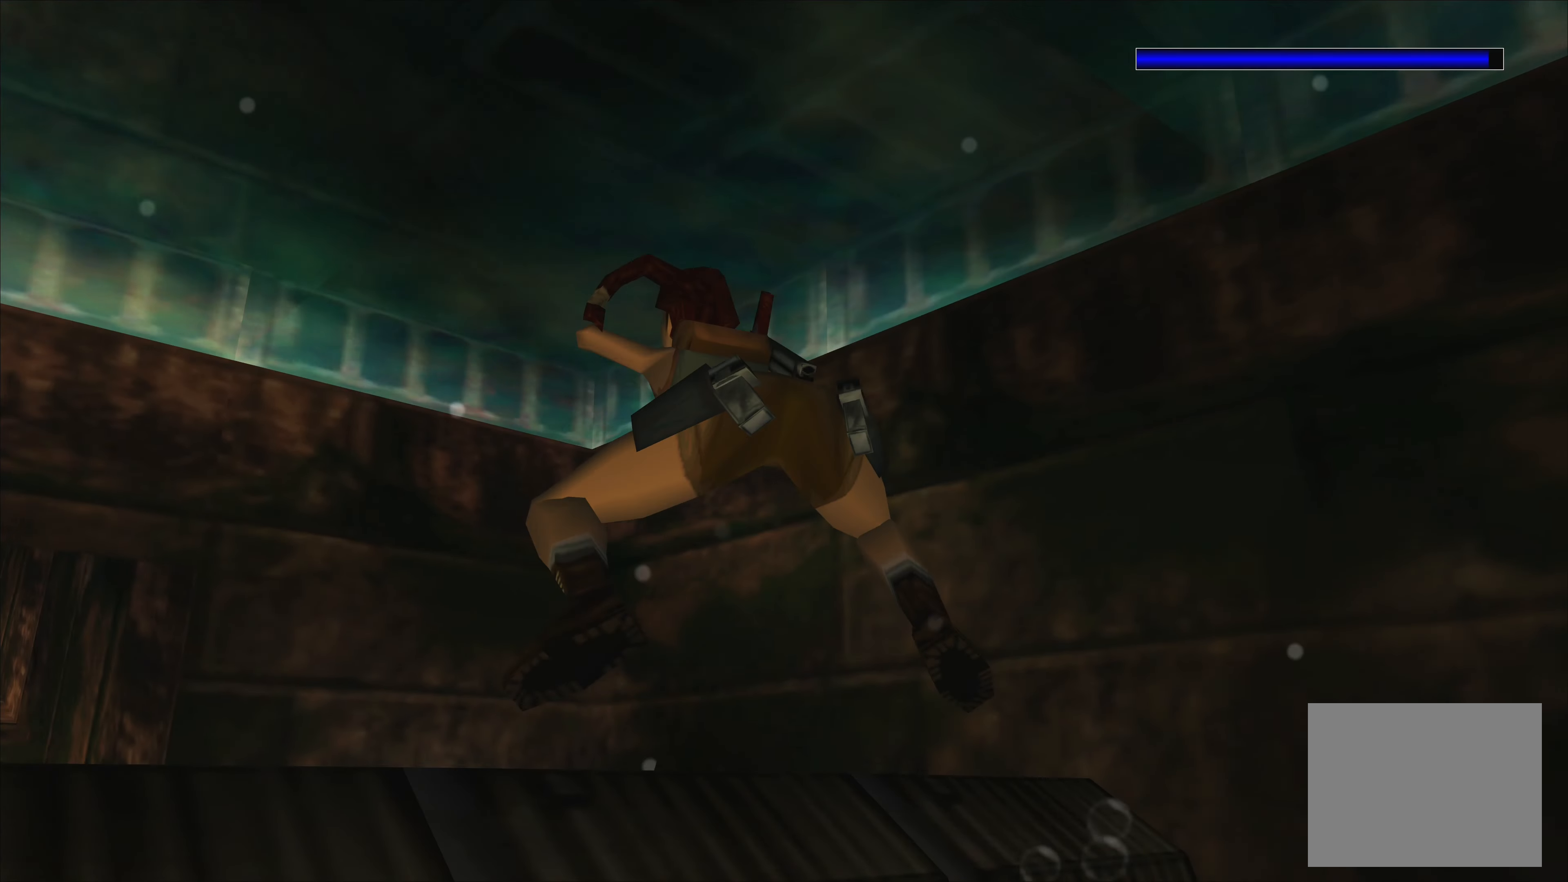
{"buttons": ["SQUARE"], "left_stick": "up-left", "right_stick": "center", "events": [[67, "left_stick", "up-left"]]}
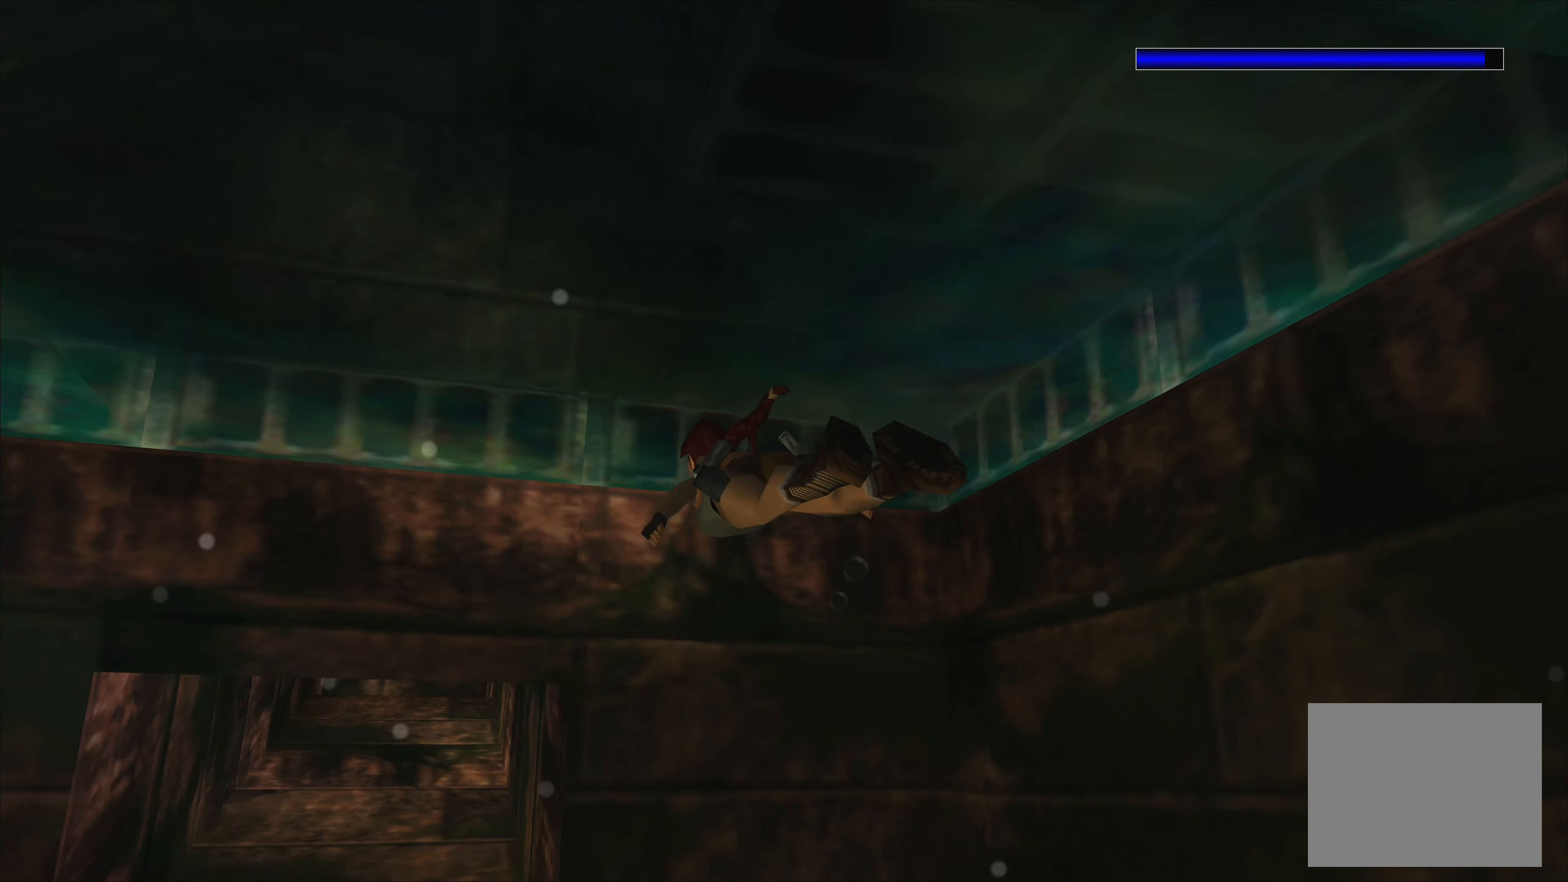
{"buttons": ["SQUARE"], "left_stick": "center", "right_stick": "center", "events": [[300, "left_stick", "up-right"], [467, "left_stick", "center"]]}
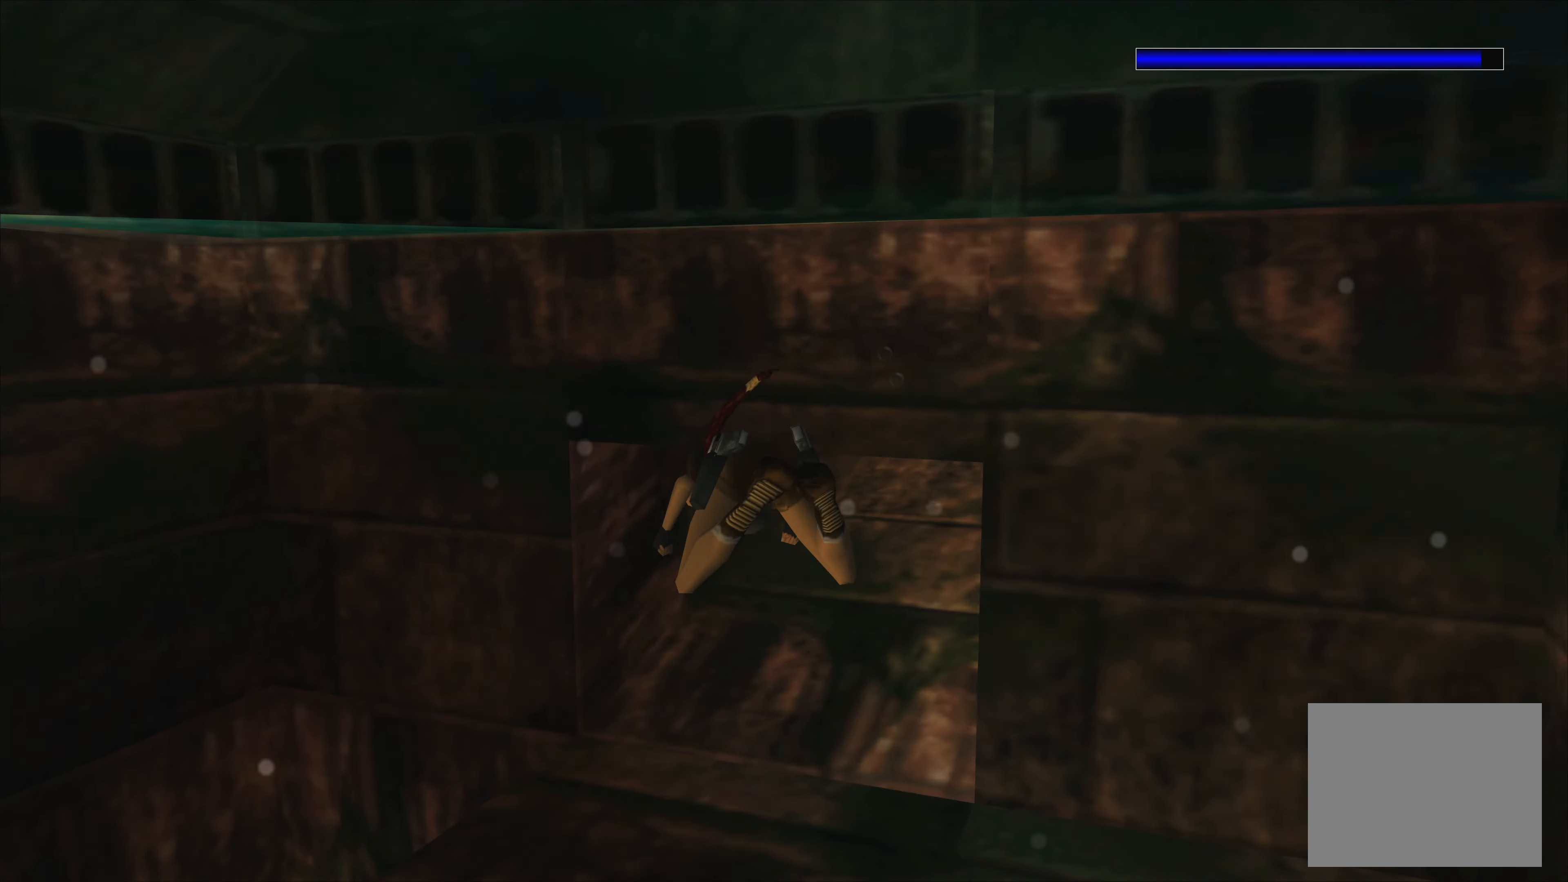
{"buttons": [], "left_stick": "right", "right_stick": "center", "events": [[117, "SQUARE", "up"], [200, "left_stick", "down-right"], [300, "left_stick", "right"]]}
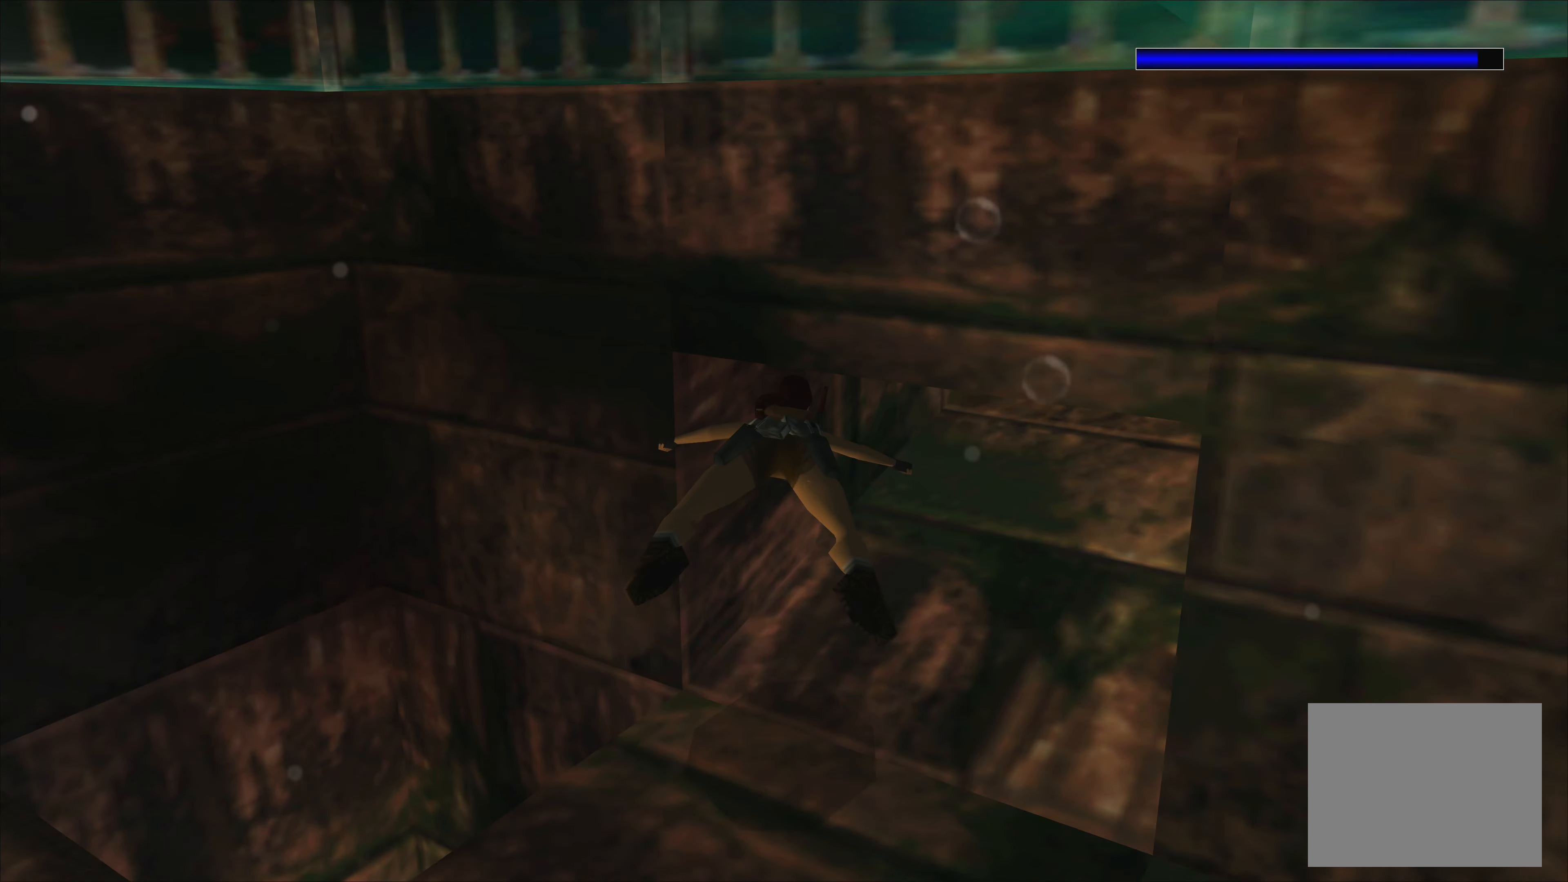
{"buttons": [], "left_stick": "center", "right_stick": "center", "events": [[234, "left_stick", "center"]]}
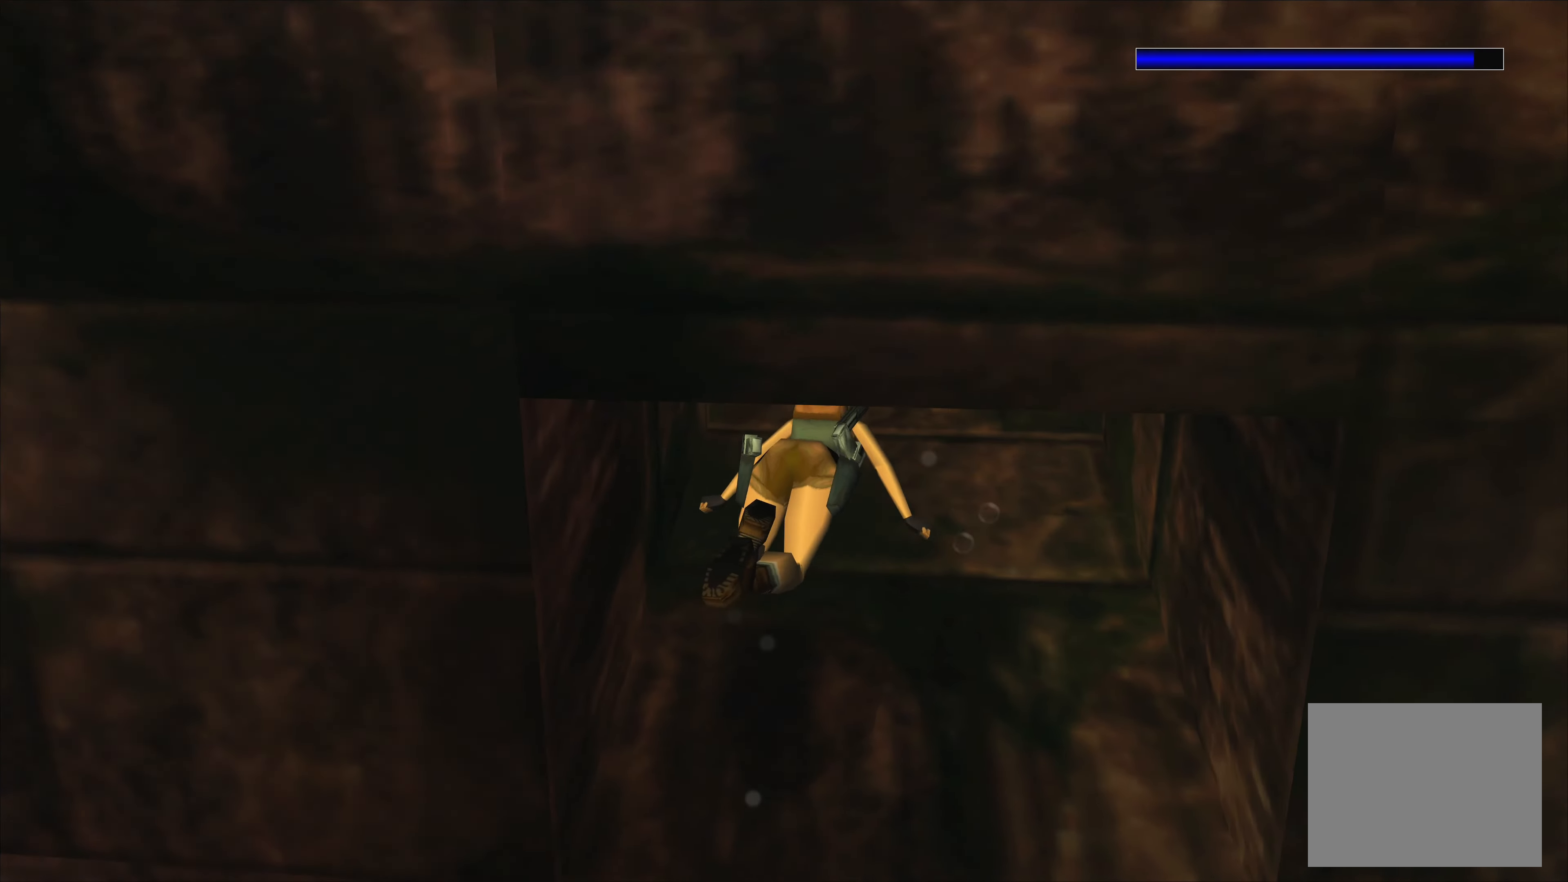
{"buttons": [], "left_stick": "left", "right_stick": "center", "events": [[17, "left_stick", "down-left"], [167, "left_stick", "left"]]}
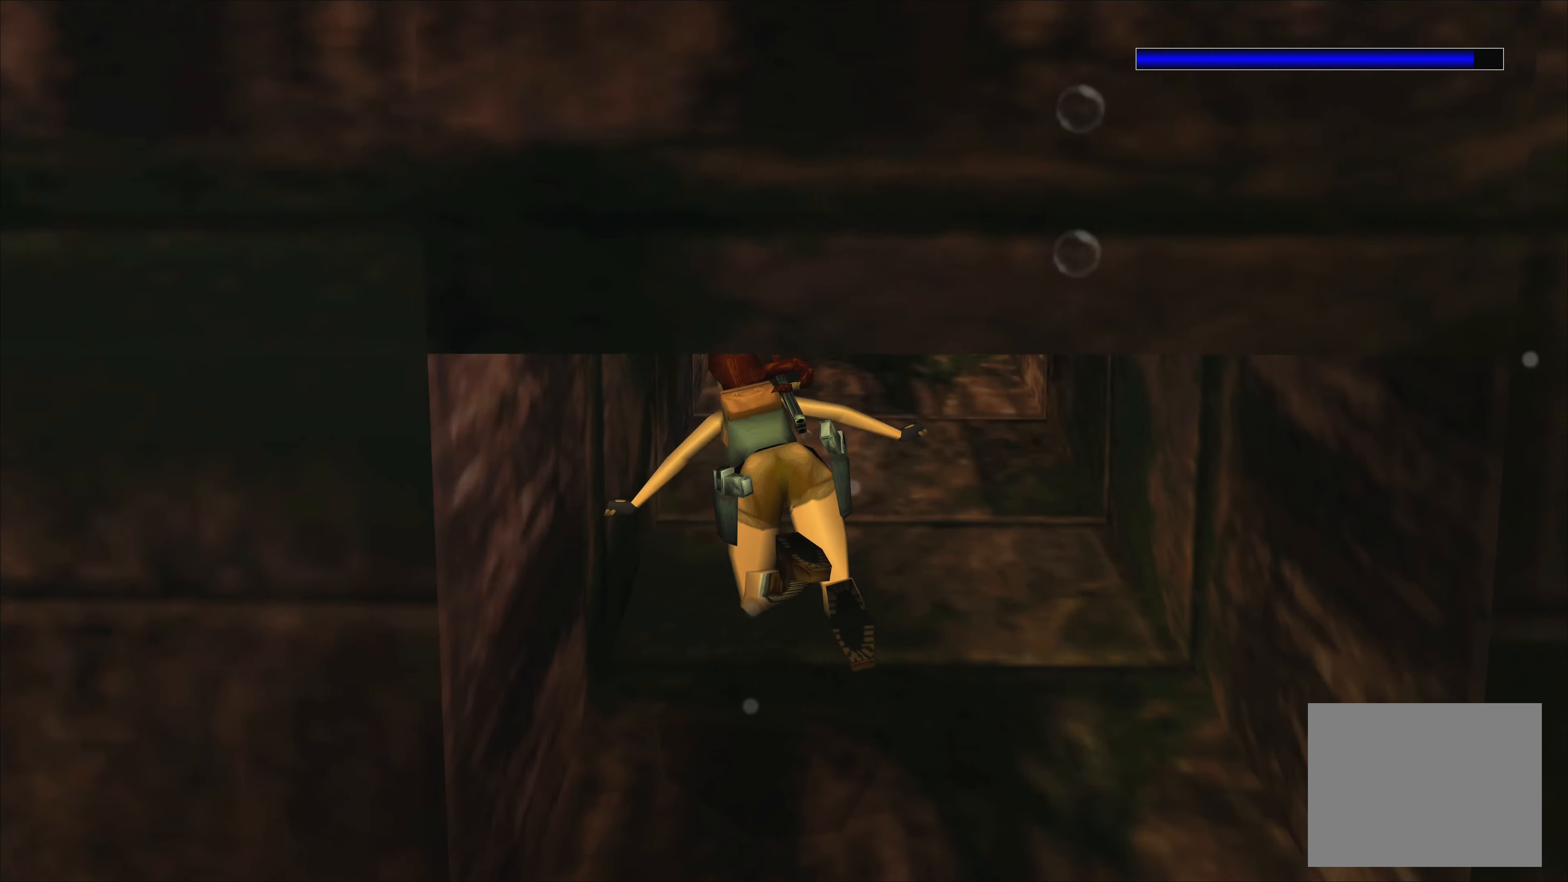
{"buttons": [], "left_stick": "left", "right_stick": "center", "events": []}
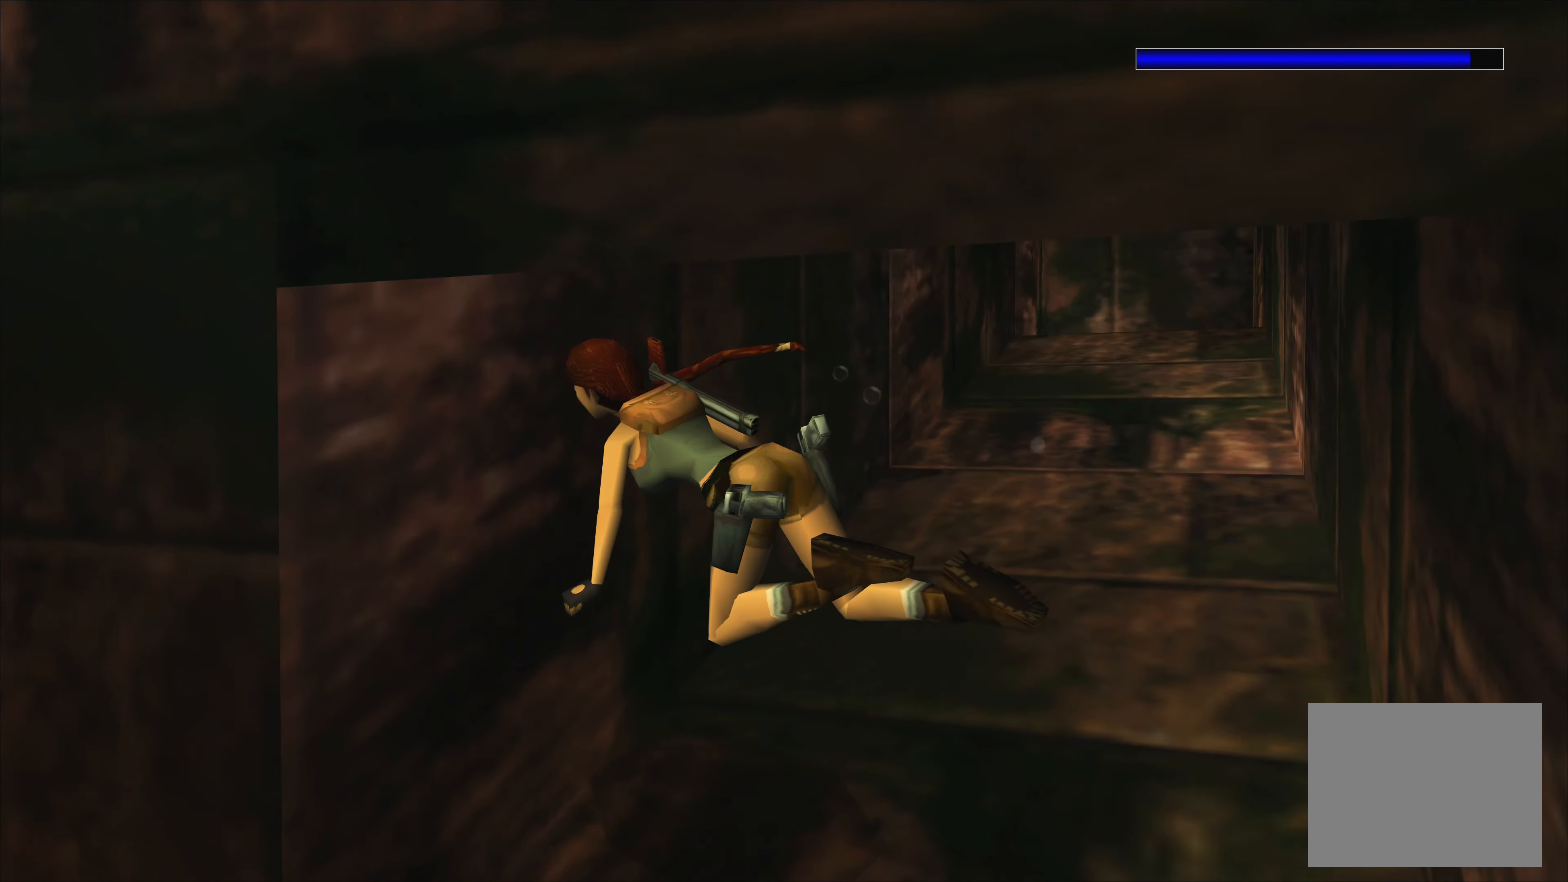
{"buttons": [], "left_stick": "left", "right_stick": "center", "events": []}
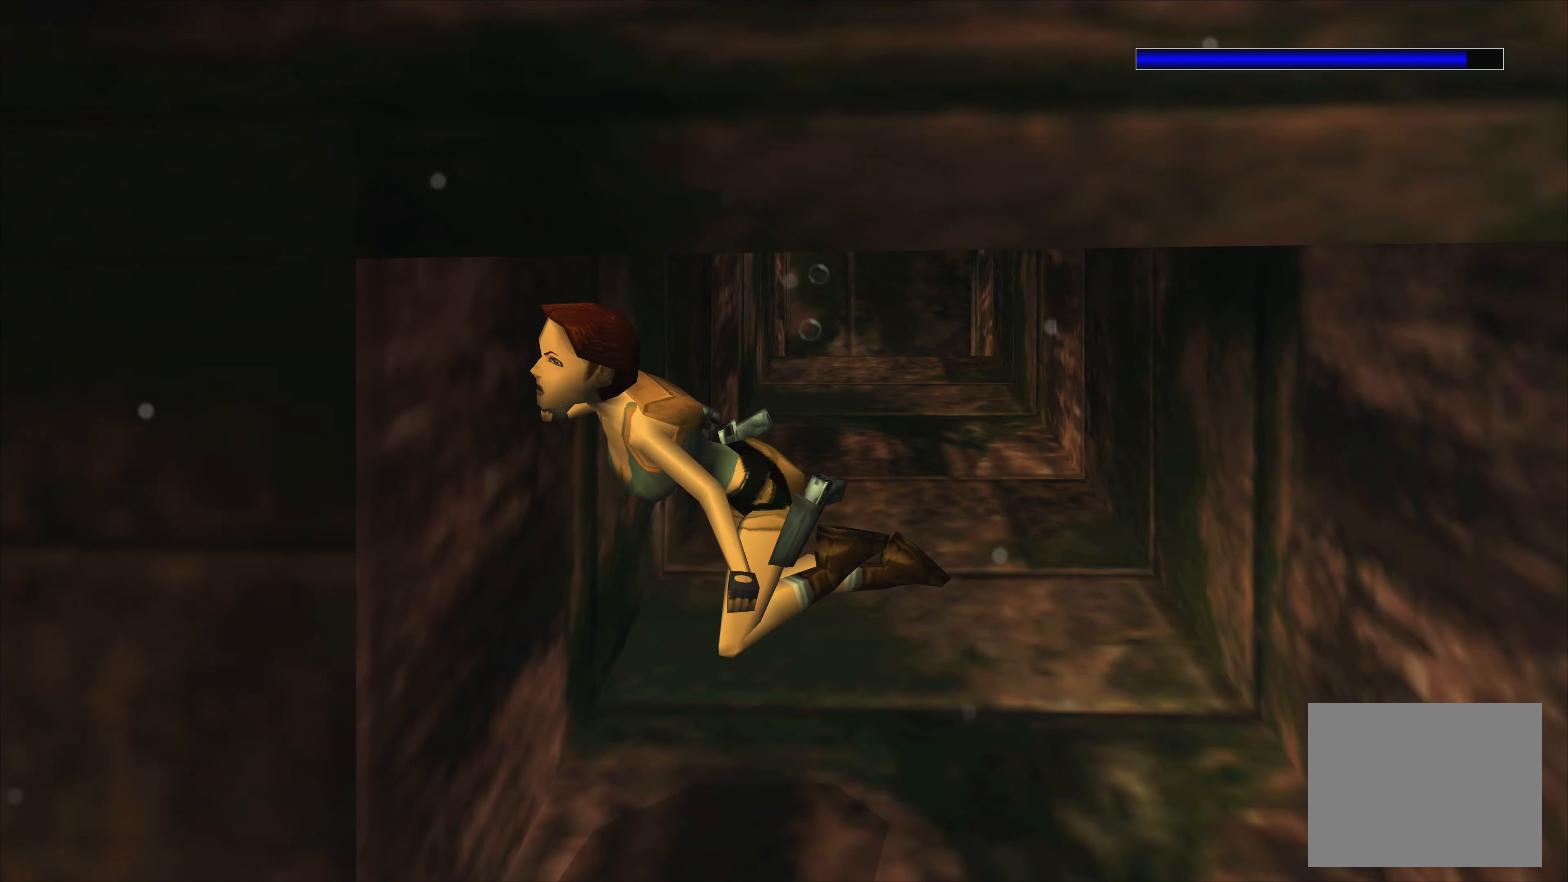
{"buttons": [], "left_stick": "up-right", "right_stick": "center", "events": [[150, "left_stick", "up-right"]]}
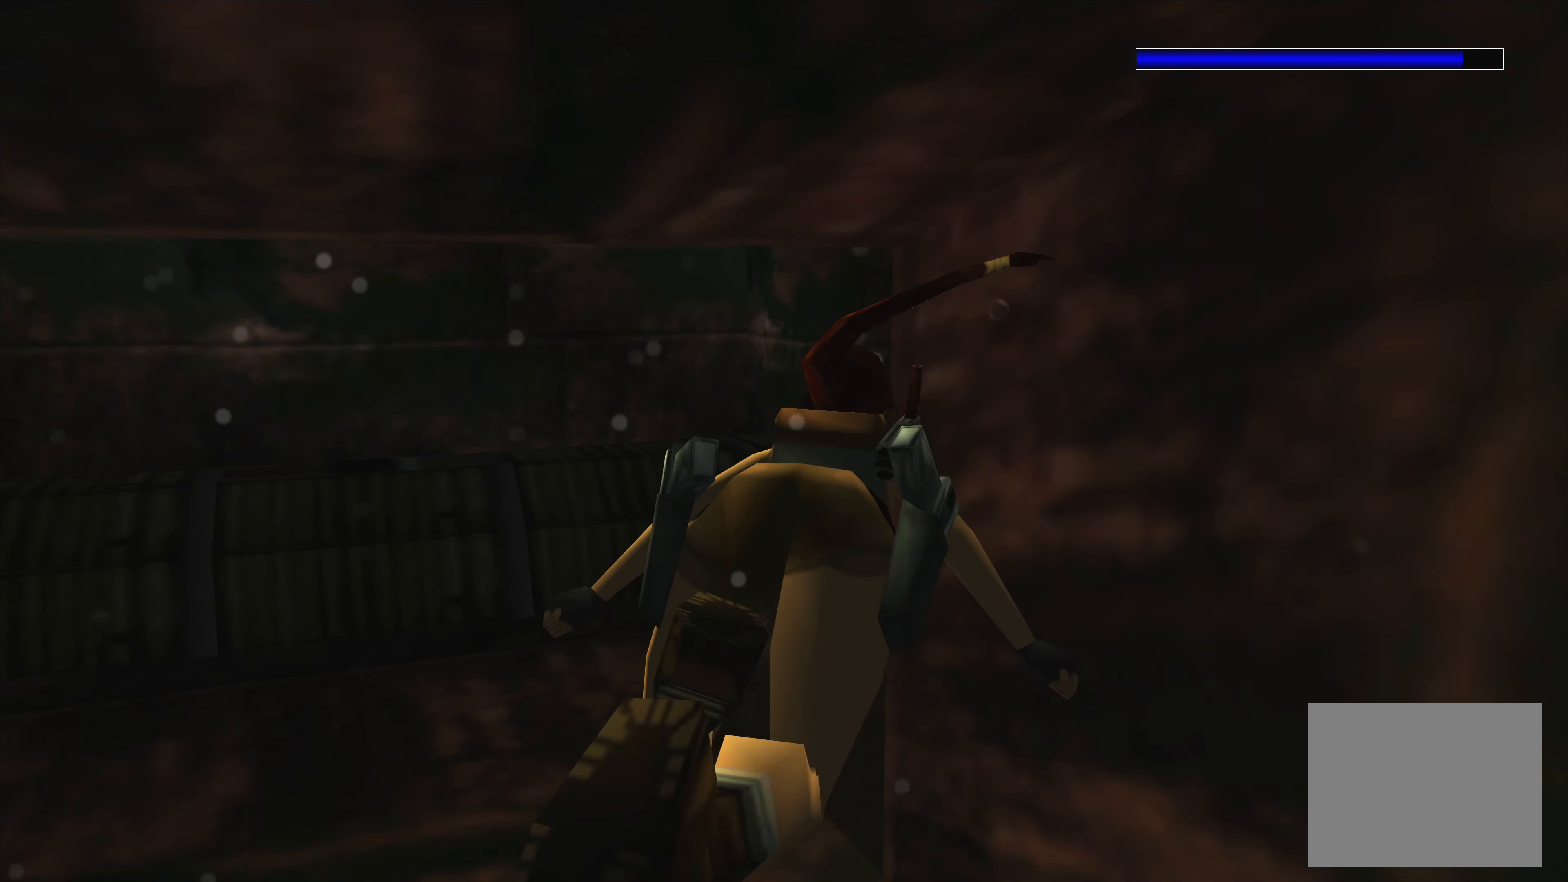
{"buttons": [], "left_stick": "right", "right_stick": "center", "events": [[66, "left_stick", "right"]]}
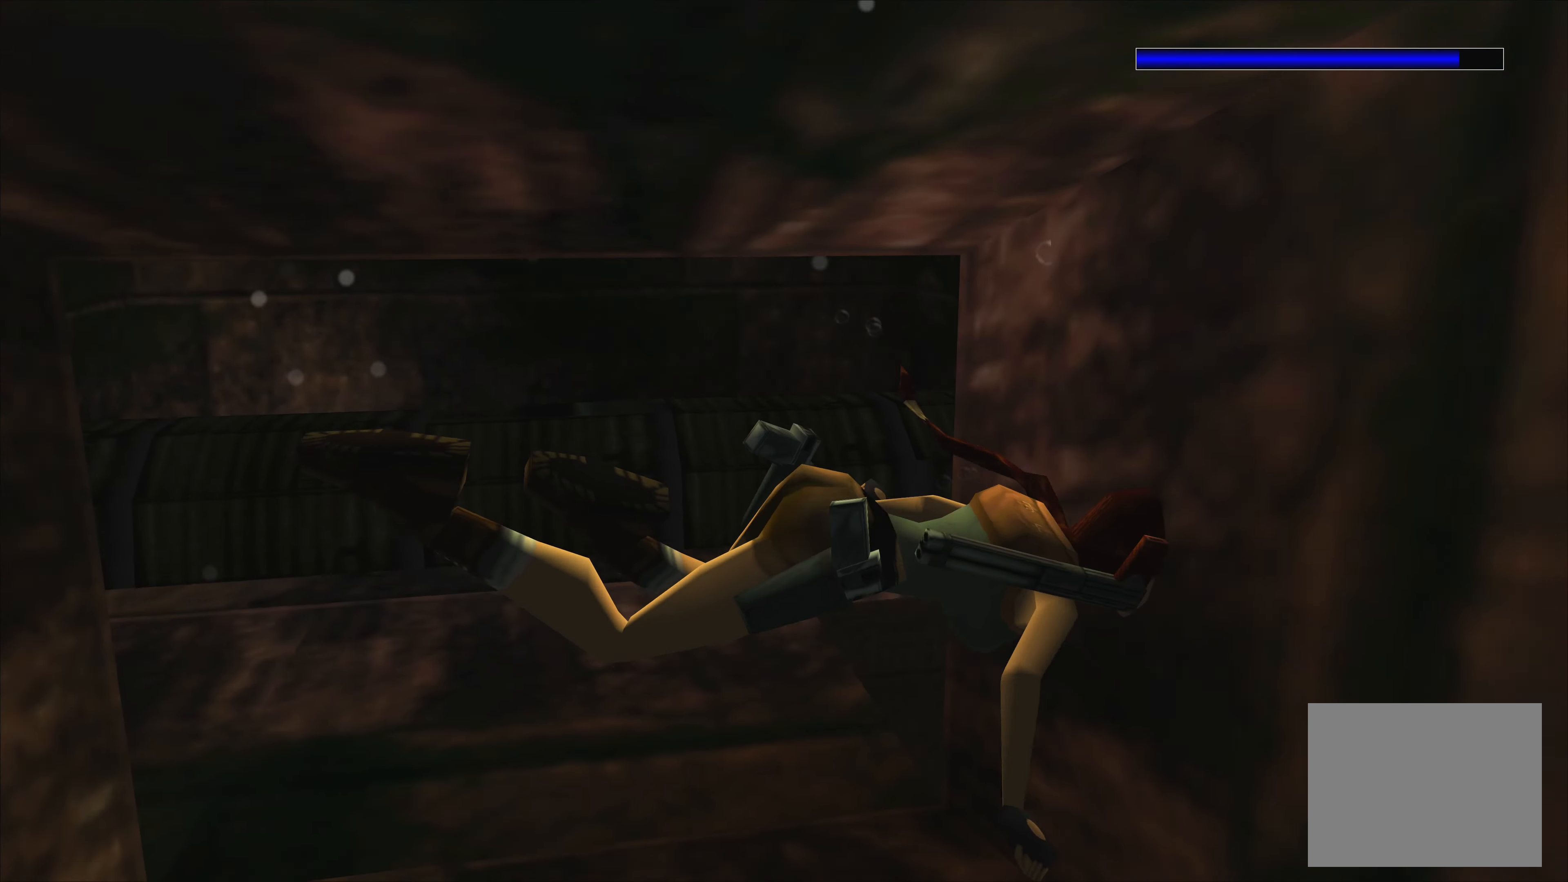
{"buttons": [], "left_stick": "left", "right_stick": "center", "events": [[300, "left_stick", "up"], [383, "left_stick", "left"]]}
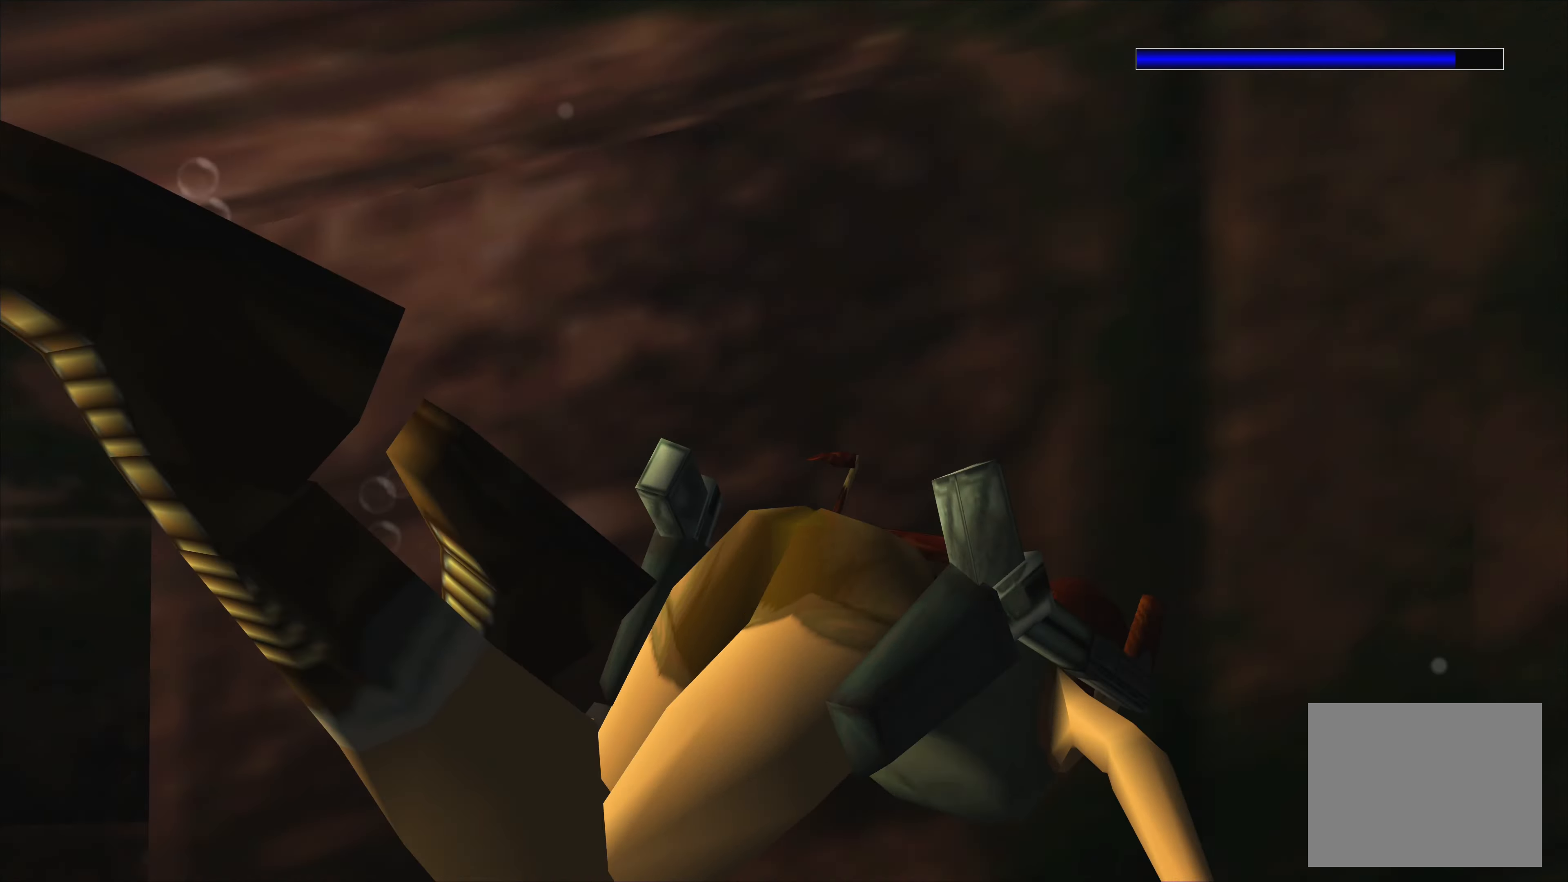
{"buttons": [], "left_stick": "left", "right_stick": "center", "events": []}
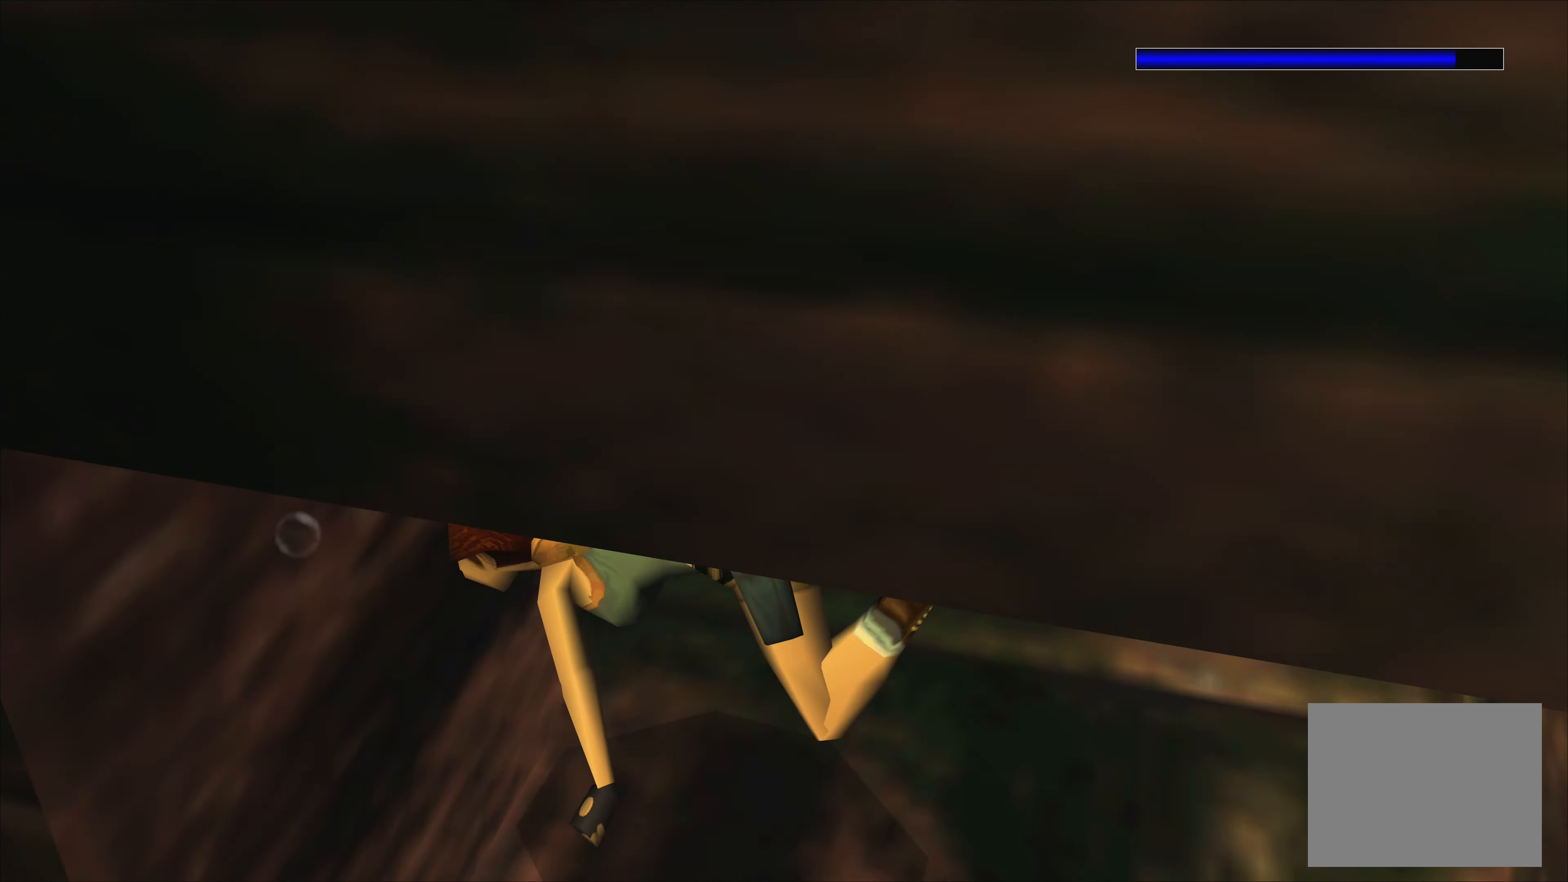
{"buttons": ["SQUARE"], "left_stick": "center", "right_stick": "center", "events": [[433, "left_stick", "center"], [483, "SQUARE", "down"]]}
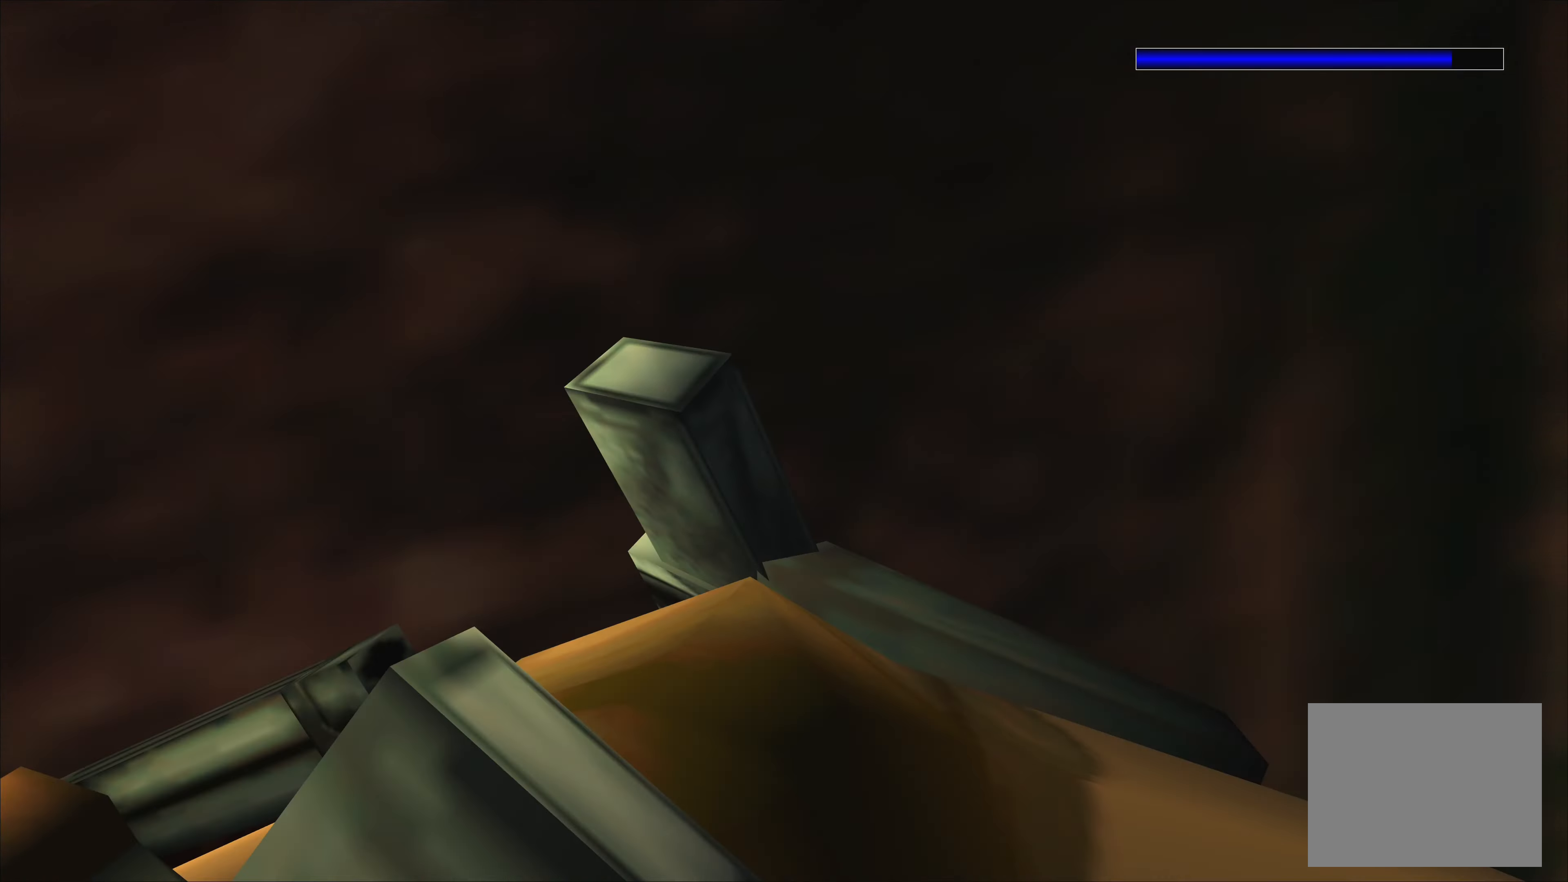
{"buttons": ["SQUARE"], "left_stick": "center", "right_stick": "center", "events": []}
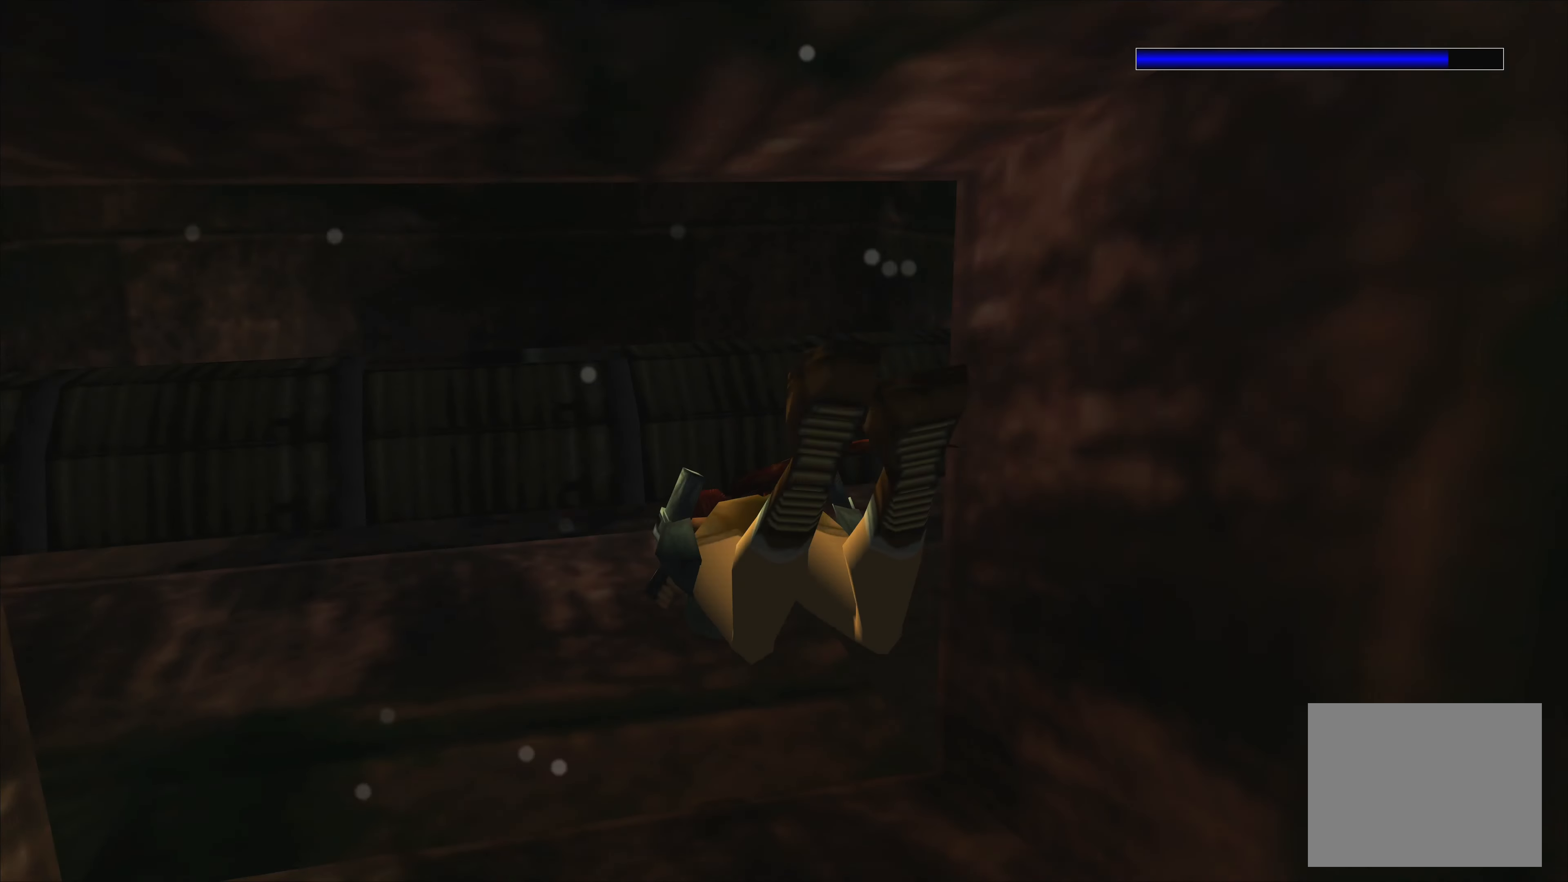
{"buttons": ["SQUARE"], "left_stick": "down", "right_stick": "center", "events": [[16, "left_stick", "down"]]}